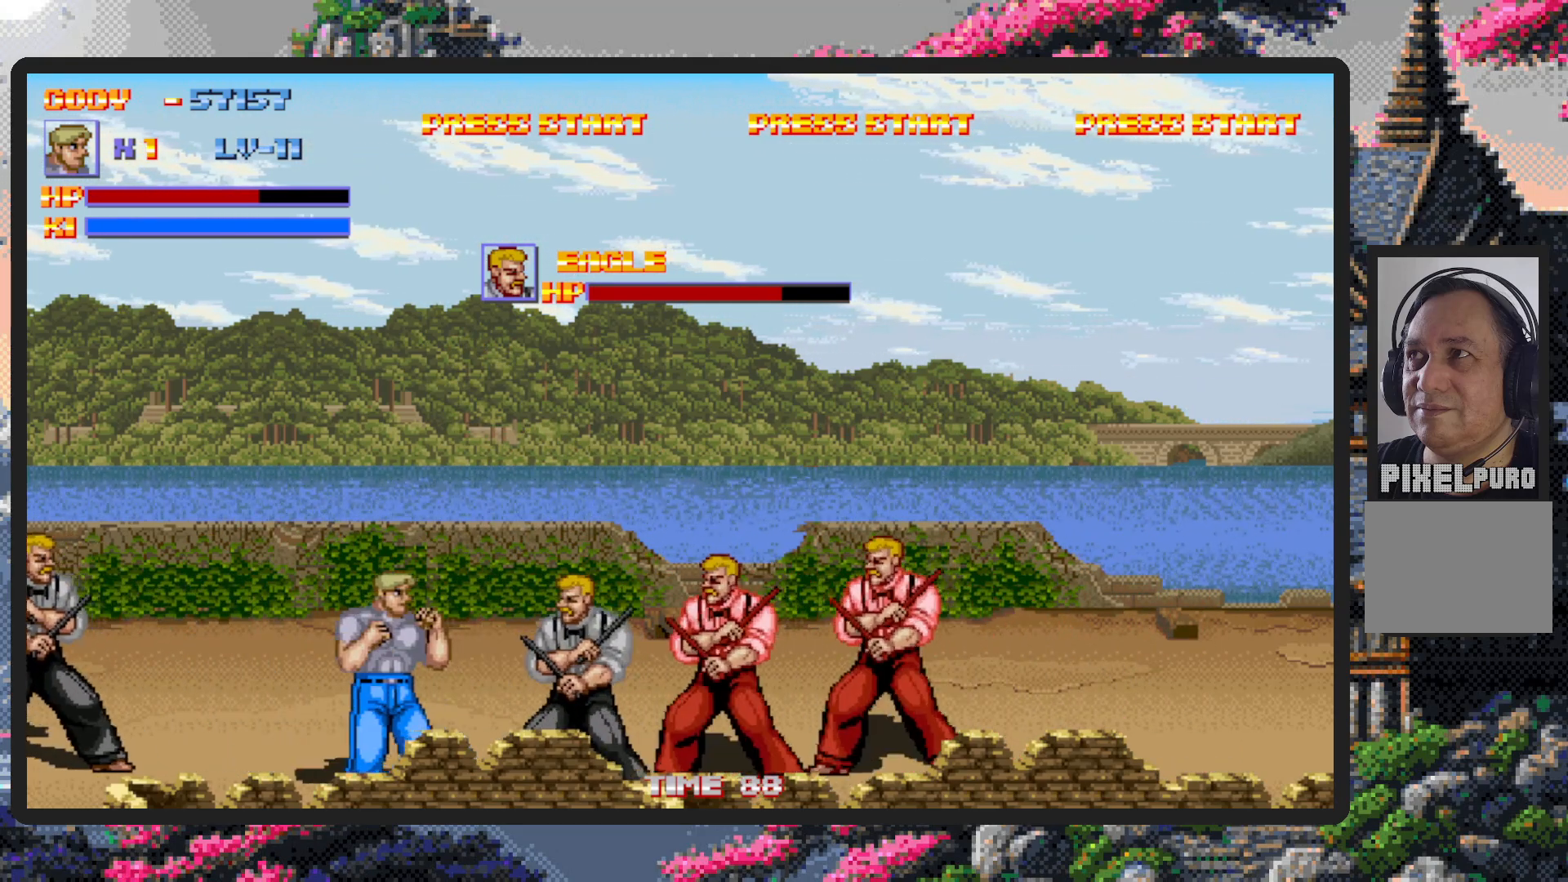
Gameplay with a controller (Nintendo layout); each line is a JSON object with the inputs held at the frame after it. "events" lists button and stick changes between this image and that frame as [ms after this image, input, new state], when the widget could be followed in between. Not read: L2 L3 R2 R3 left_stick right_stick.
{"buttons": ["DPAD_DOWN", "DPAD_RIGHT"], "events": [[150, "DPAD_DOWN", "up"], [251, "DPAD_DOWN", "down"], [267, "B", "down"], [401, "B", "up"], [467, "Y", "down"], [501, "Y", "up"]]}
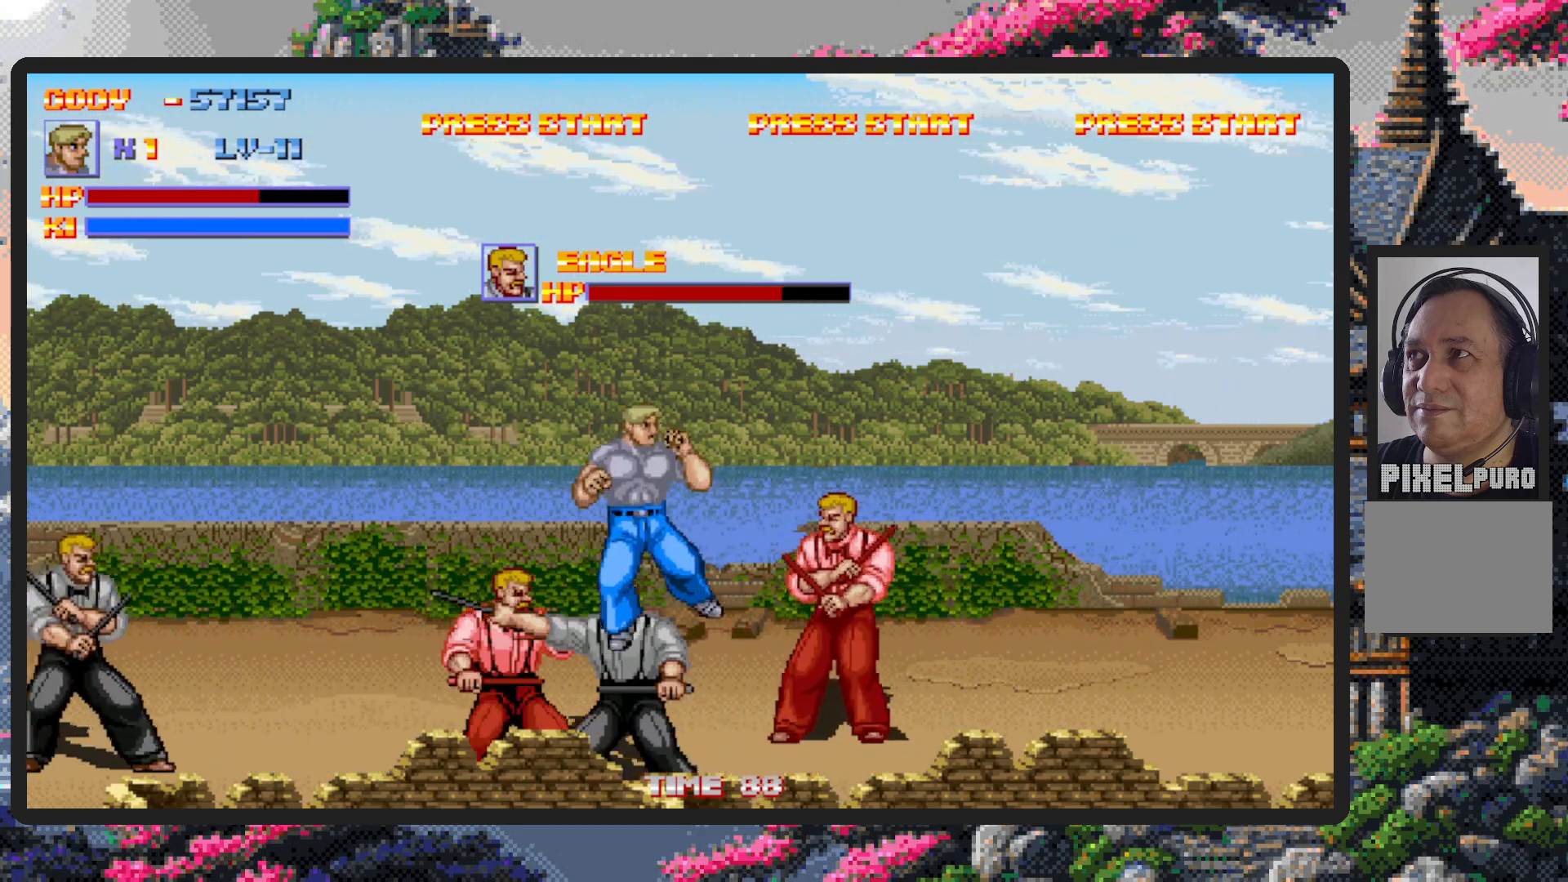
{"buttons": ["DPAD_RIGHT"], "events": [[16, "DPAD_DOWN", "up"], [50, "Y", "down"], [83, "Y", "up"], [133, "DPAD_DOWN", "down"], [133, "Y", "down"], [183, "DPAD_DOWN", "up"], [183, "Y", "up"], [217, "Y", "down"], [267, "Y", "up"]]}
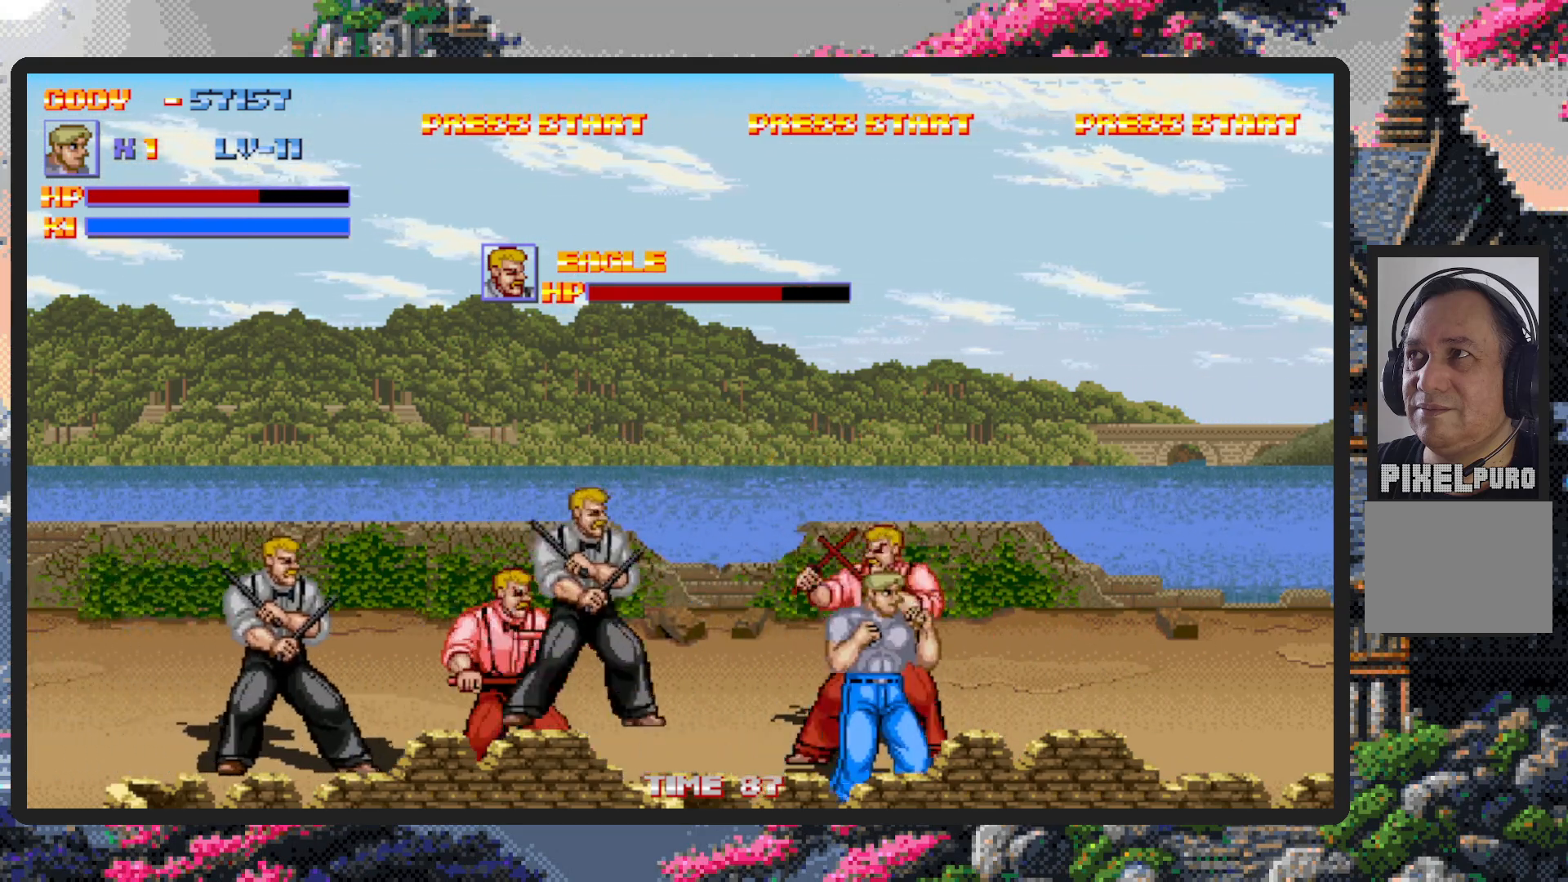
{"buttons": ["Y", "DPAD_DOWN", "DPAD_LEFT"], "events": [[284, "DPAD_RIGHT", "up"], [284, "DPAD_UP", "down"], [317, "DPAD_LEFT", "down"], [367, "DPAD_UP", "up"], [384, "Y", "down"], [417, "DPAD_DOWN", "down"], [434, "Y", "up"], [467, "Y", "down"]]}
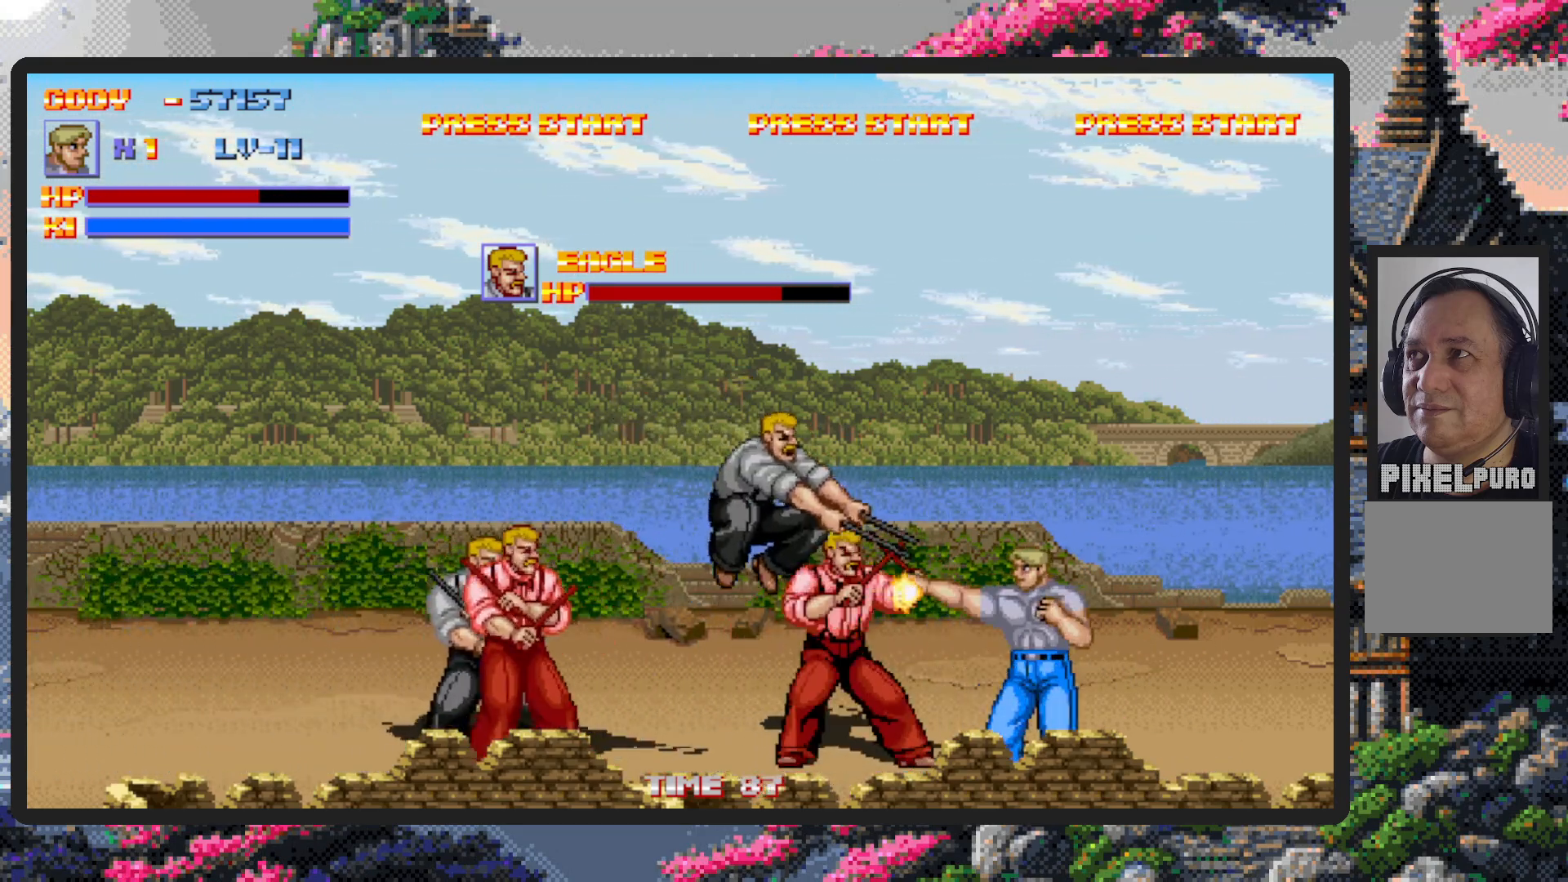
{"buttons": ["Y", "DPAD_LEFT"], "events": [[16, "Y", "up"], [67, "Y", "down"], [100, "Y", "up"], [150, "Y", "down"], [167, "DPAD_DOWN", "up"], [200, "Y", "up"], [250, "Y", "down"], [283, "Y", "up"], [333, "Y", "down"], [367, "Y", "up"], [417, "Y", "down"], [467, "Y", "up"], [500, "Y", "down"]]}
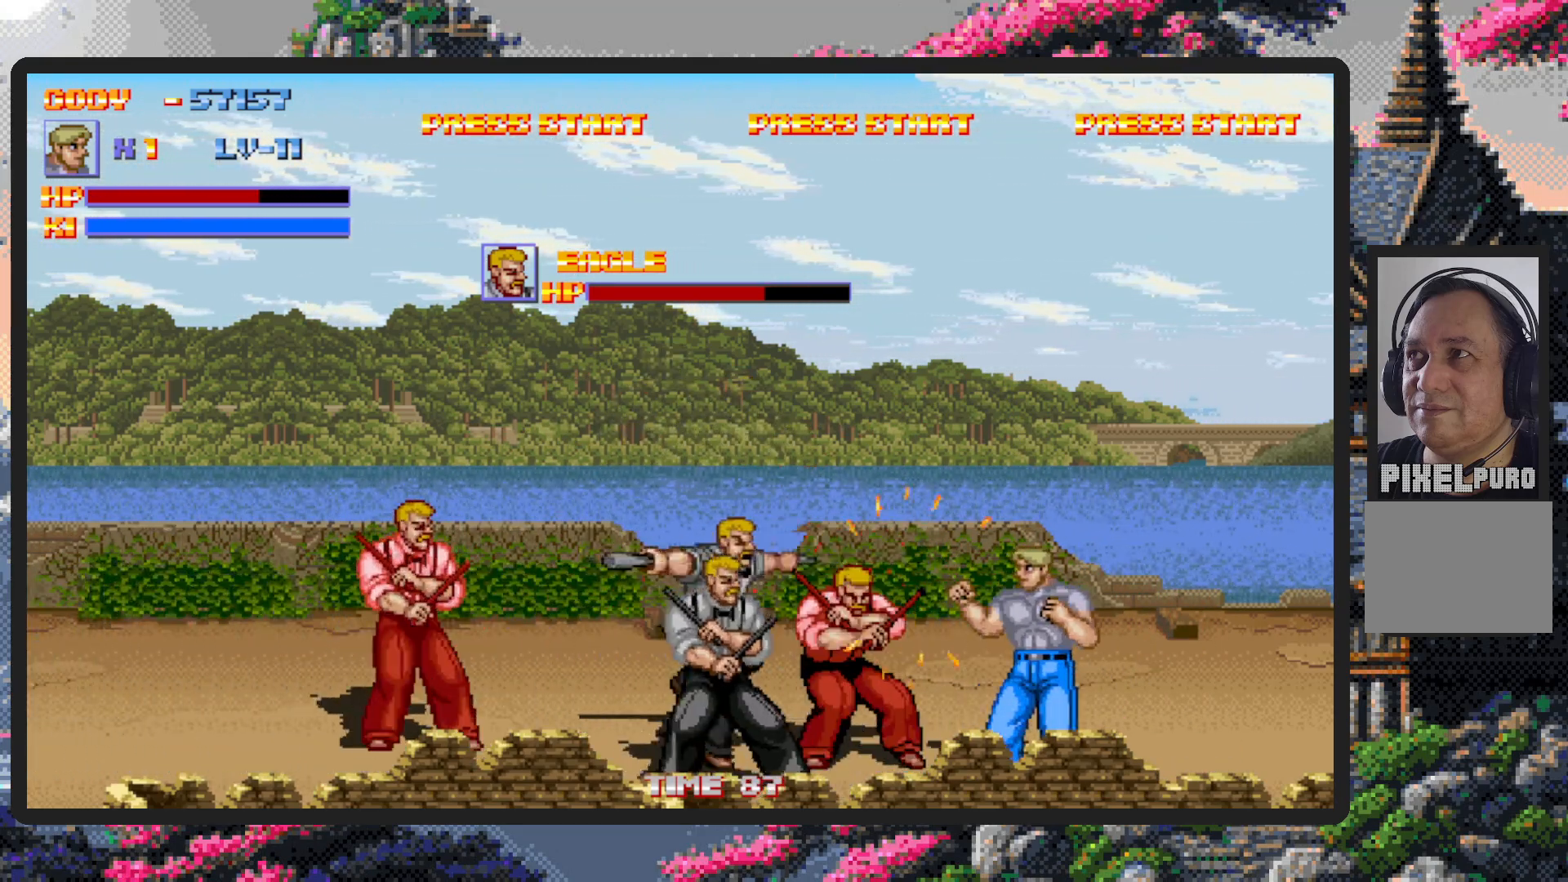
{"buttons": ["DPAD_LEFT"], "events": [[67, "Y", "up"], [100, "Y", "down"], [134, "Y", "up"], [167, "DPAD_LEFT", "up"], [184, "Y", "down"], [234, "Y", "up"], [267, "Y", "down"], [317, "Y", "up"], [334, "DPAD_LEFT", "down"], [367, "Y", "down"], [417, "Y", "up"], [451, "Y", "down"], [501, "Y", "up"]]}
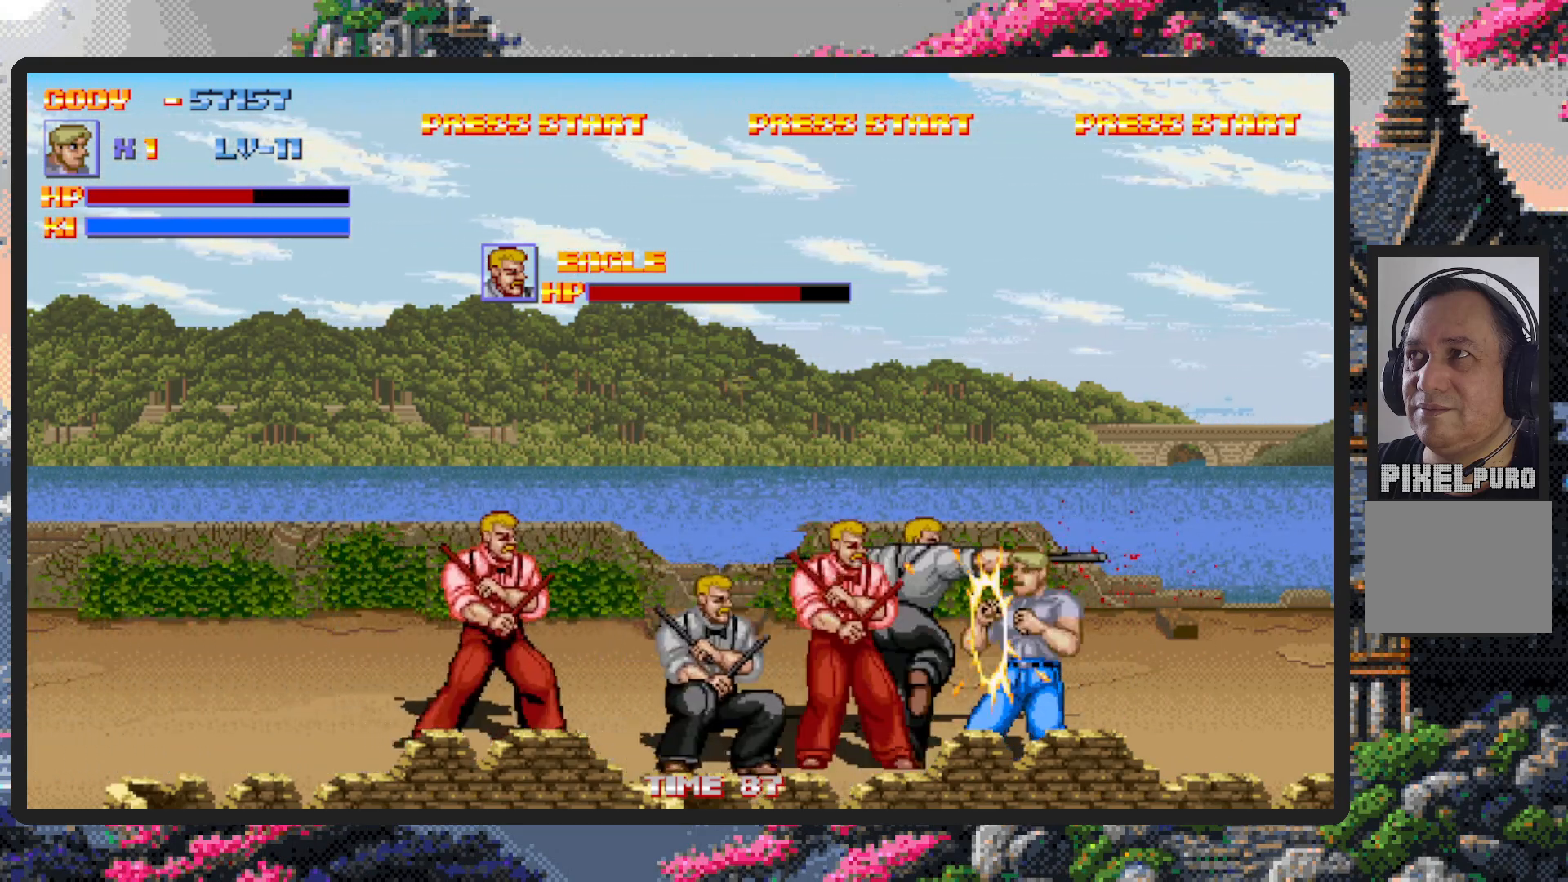
{"buttons": ["Y", "DPAD_LEFT"], "events": [[50, "Y", "down"], [83, "Y", "up"], [133, "Y", "down"], [167, "Y", "up"], [217, "Y", "down"], [267, "Y", "up"], [317, "Y", "down"], [367, "Y", "up"], [400, "Y", "down"], [450, "Y", "up"], [500, "Y", "down"]]}
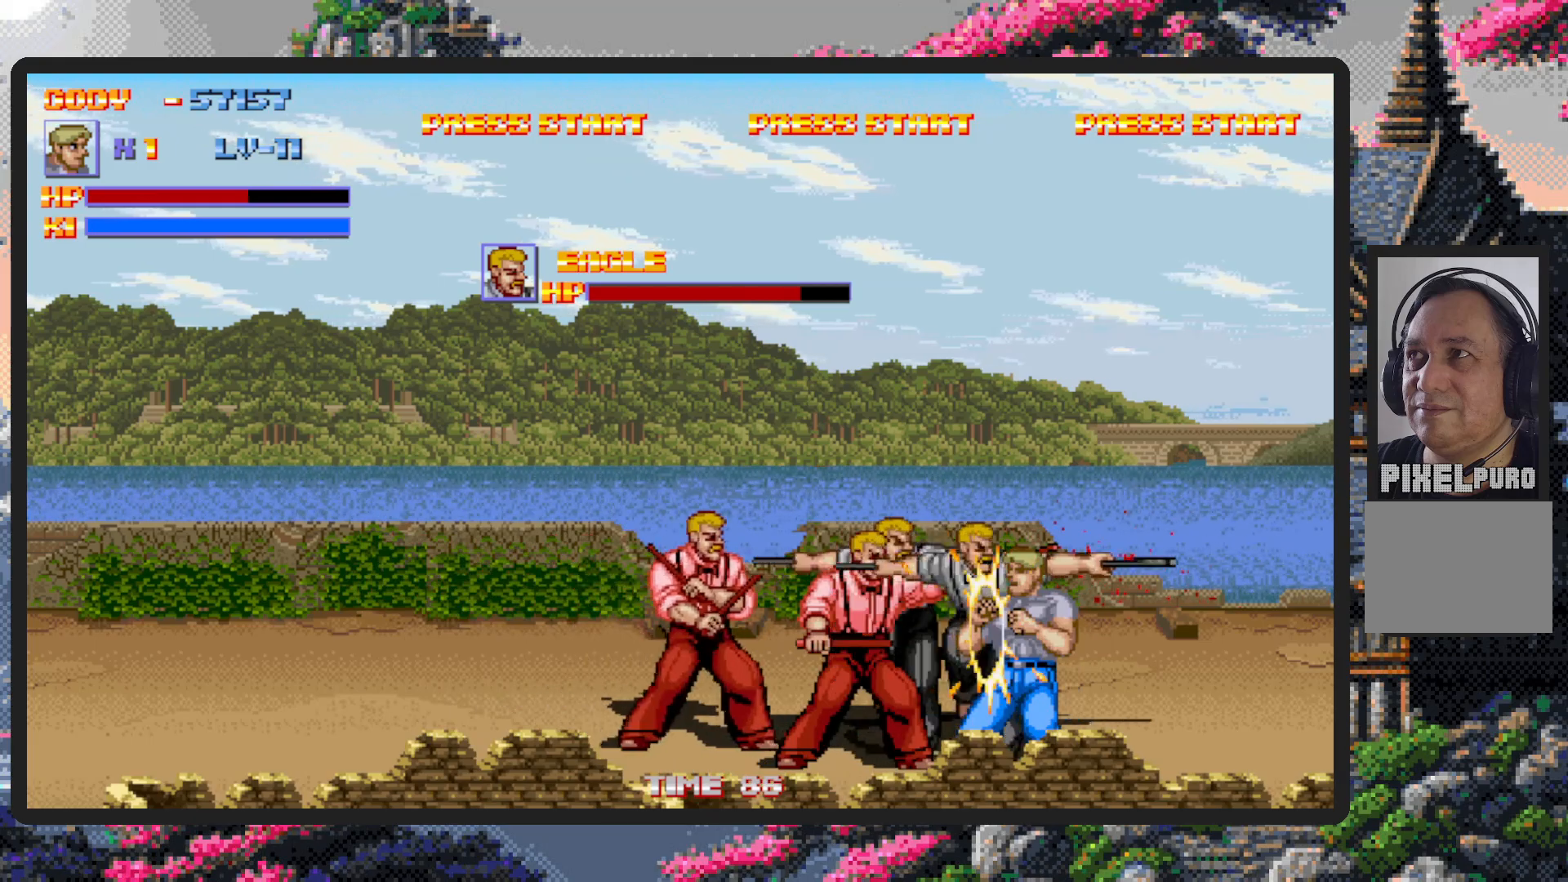
{"buttons": ["DPAD_LEFT"], "events": [[34, "Y", "up"], [84, "Y", "down"], [117, "Y", "up"], [167, "Y", "down"], [217, "Y", "up"], [251, "Y", "down"], [301, "Y", "up"], [351, "Y", "down"], [384, "Y", "up"], [434, "Y", "down"], [484, "Y", "up"]]}
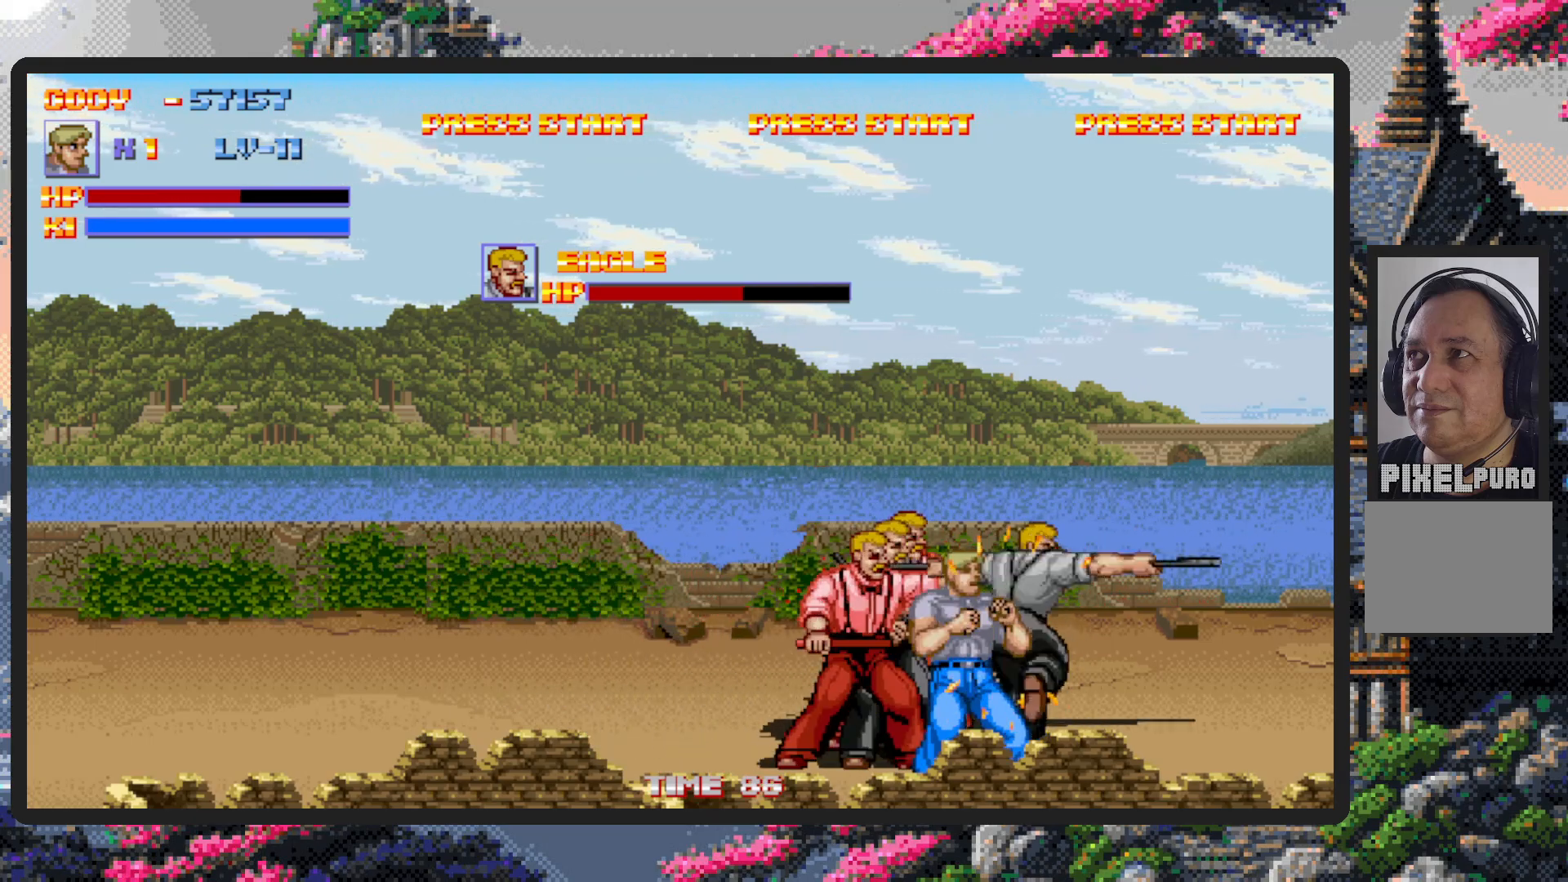
{"buttons": ["Y", "DPAD_LEFT"], "events": [[16, "Y", "down"], [67, "Y", "up"], [117, "Y", "down"], [167, "Y", "up"], [200, "Y", "down"], [267, "Y", "up"], [283, "Y", "down"], [333, "Y", "up"], [383, "Y", "down"], [434, "Y", "up"], [484, "Y", "down"]]}
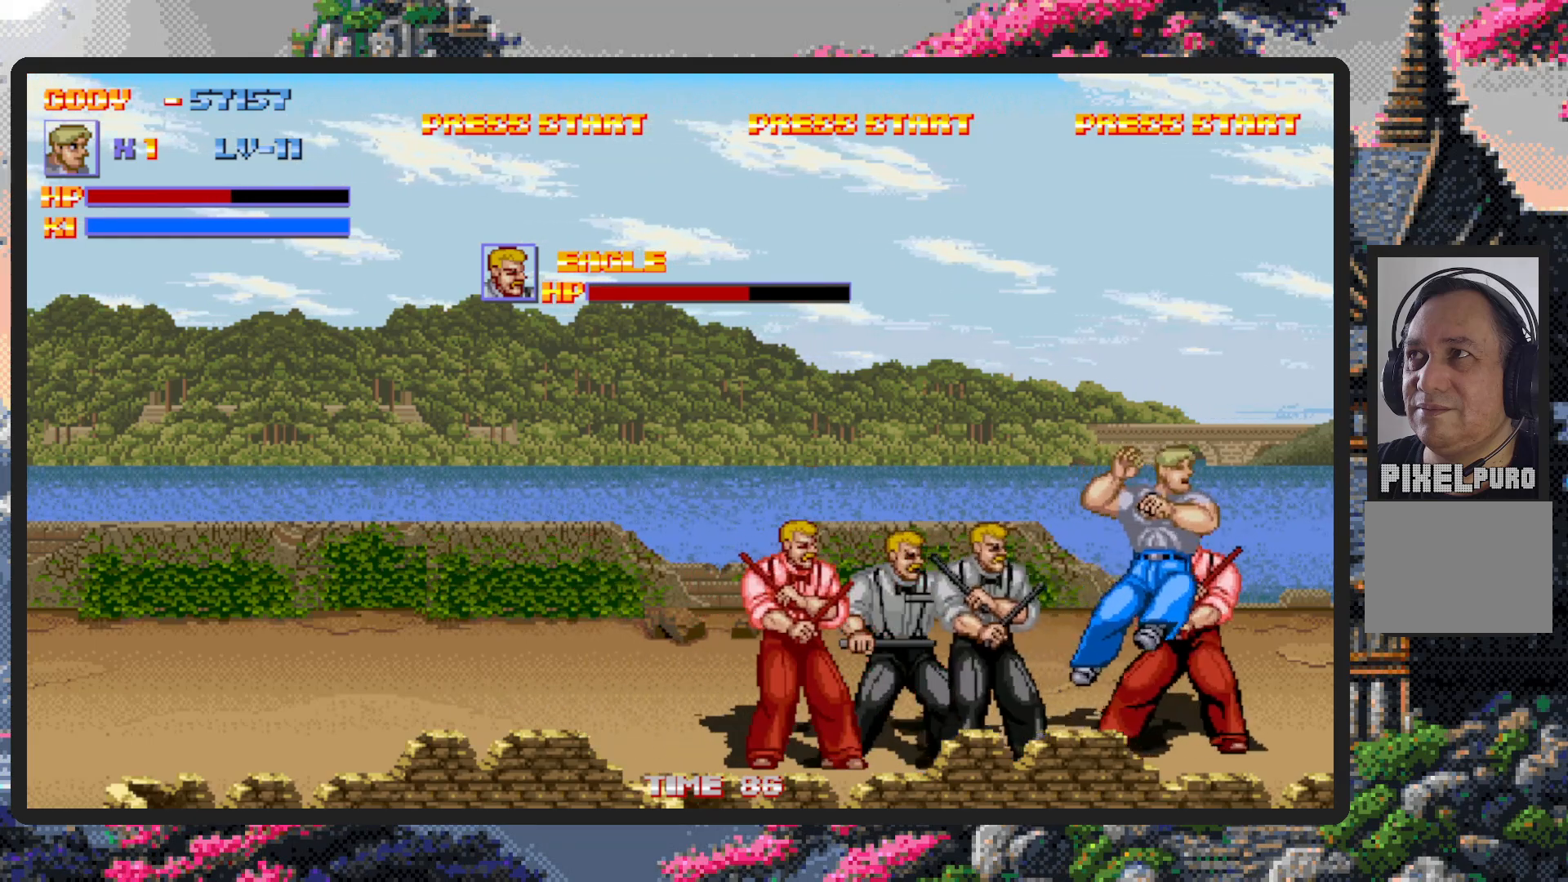
{"buttons": ["DPAD_LEFT"], "events": [[17, "Y", "up"], [67, "Y", "down"], [84, "DPAD_LEFT", "up"], [84, "Y", "up"], [417, "DPAD_LEFT", "down"]]}
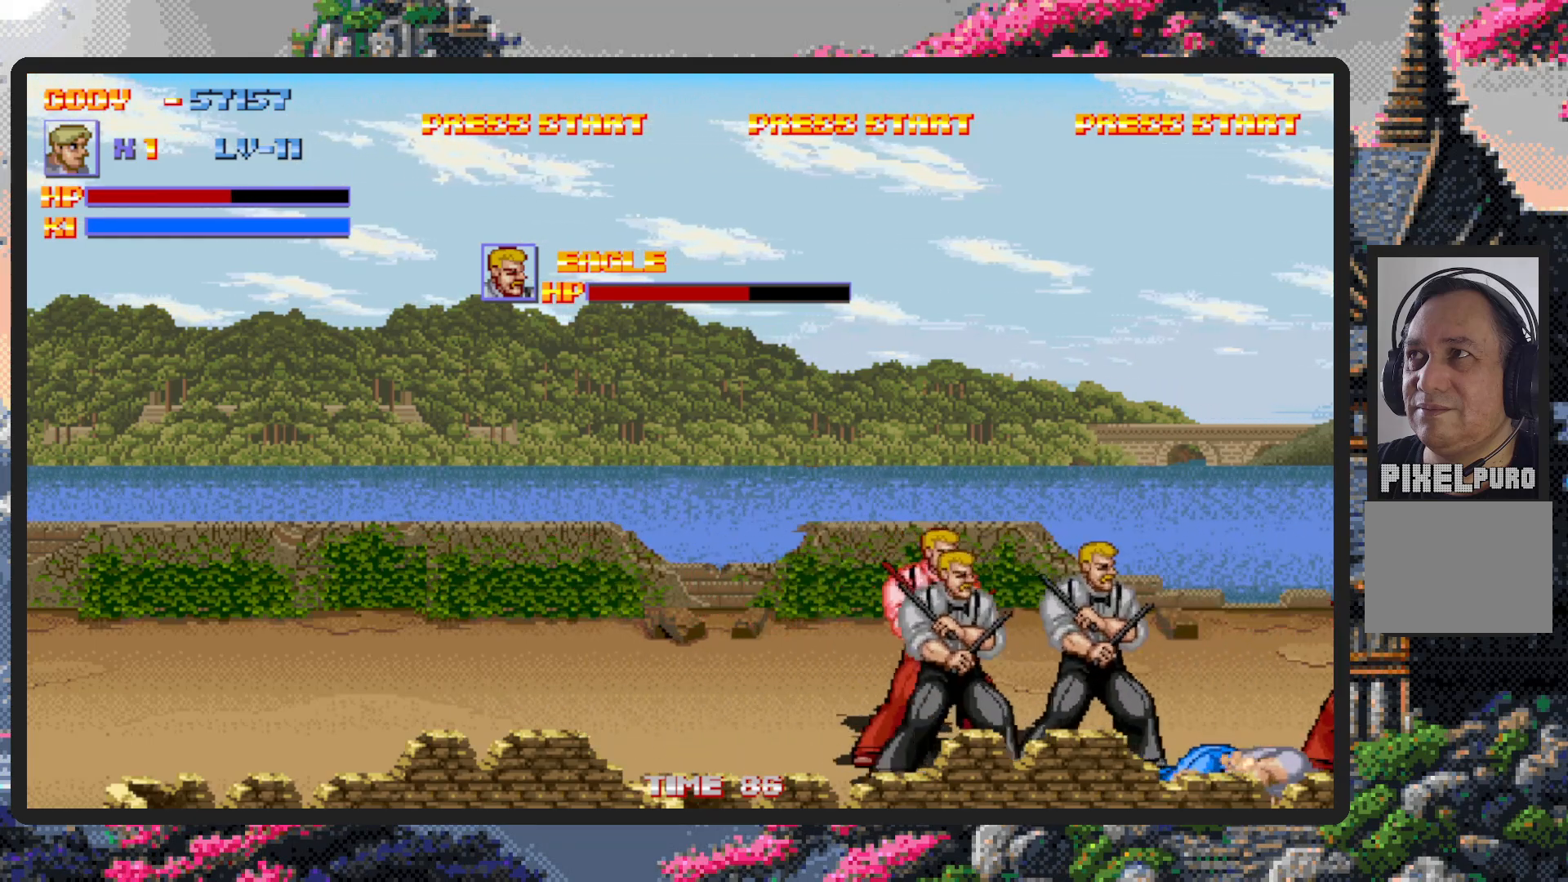
{"buttons": ["DPAD_LEFT"], "events": []}
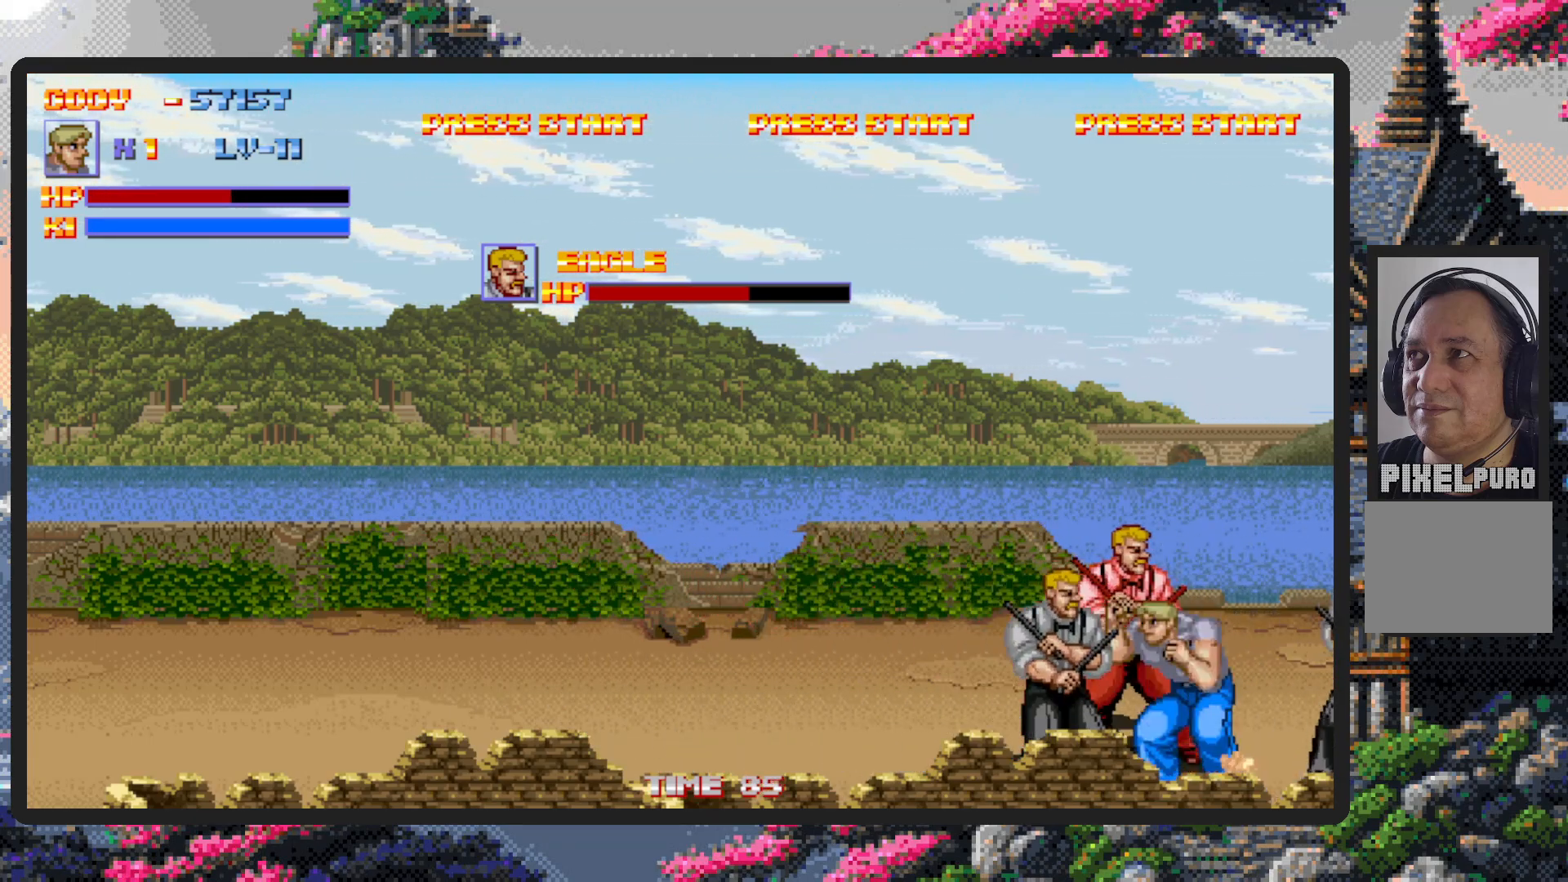
{"buttons": ["DPAD_LEFT"], "events": [[100, "A", "down"], [150, "A", "up"], [184, "A", "down"], [200, "DPAD_DOWN", "down"], [234, "A", "up"], [267, "DPAD_DOWN", "up"], [284, "A", "down"], [301, "A", "up"], [301, "DPAD_UP", "down"], [317, "DPAD_UP", "up"], [351, "A", "down"], [384, "DPAD_DOWN", "down"], [401, "A", "up"], [434, "DPAD_DOWN", "up"], [451, "A", "down"], [467, "DPAD_DOWN", "down"], [484, "A", "up"], [501, "DPAD_DOWN", "up"]]}
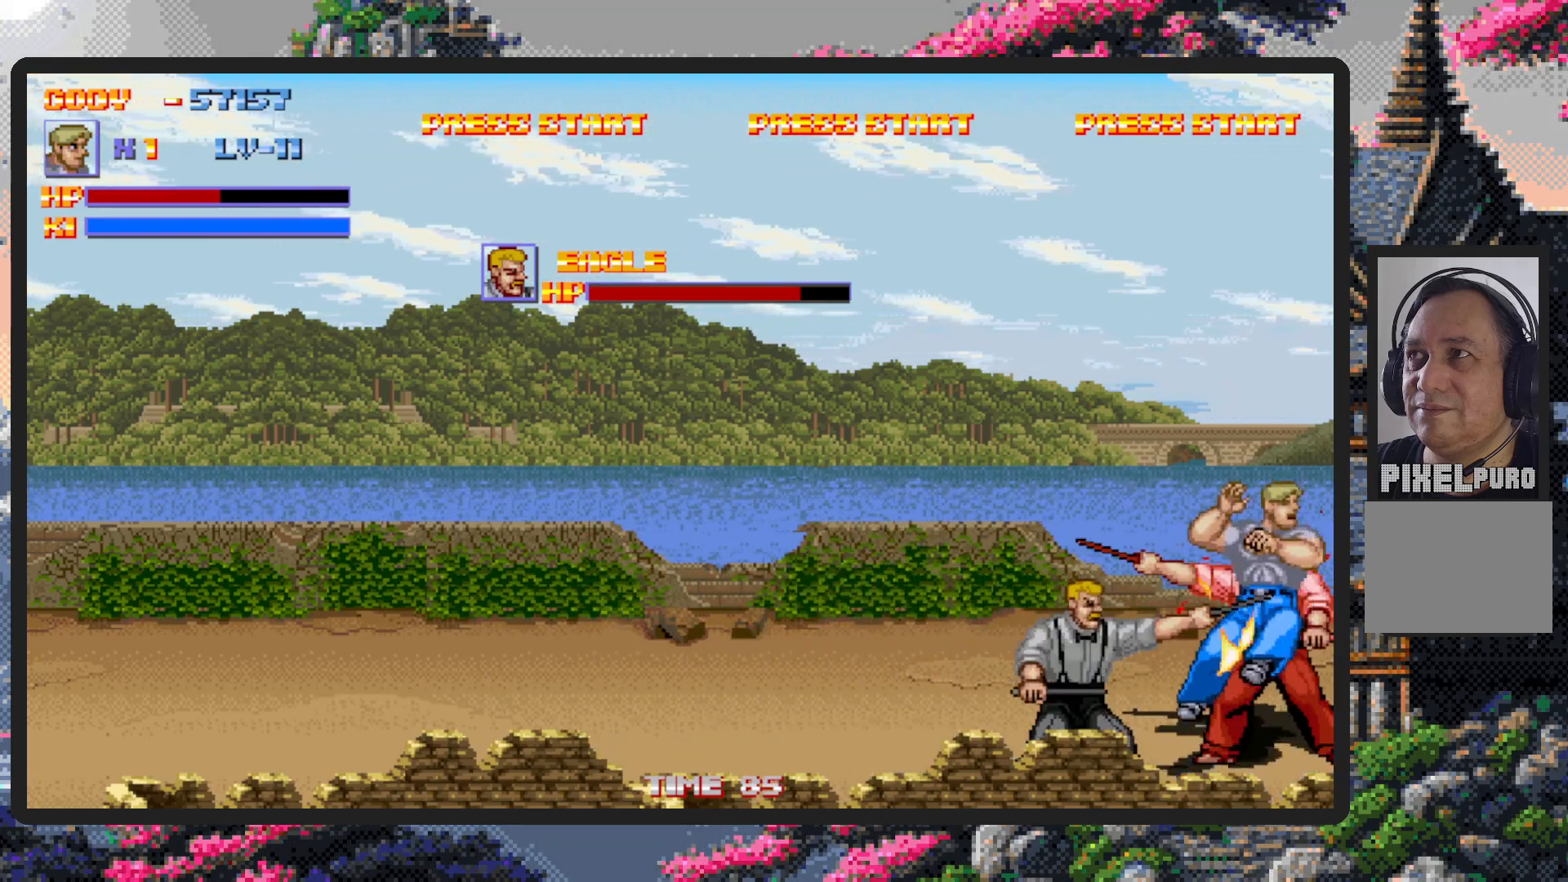
{"buttons": [], "events": [[117, "A", "down"], [150, "A", "up"], [200, "A", "down"], [250, "A", "up"], [267, "DPAD_DOWN", "down"], [350, "DPAD_DOWN", "up"], [350, "DPAD_LEFT", "up"]]}
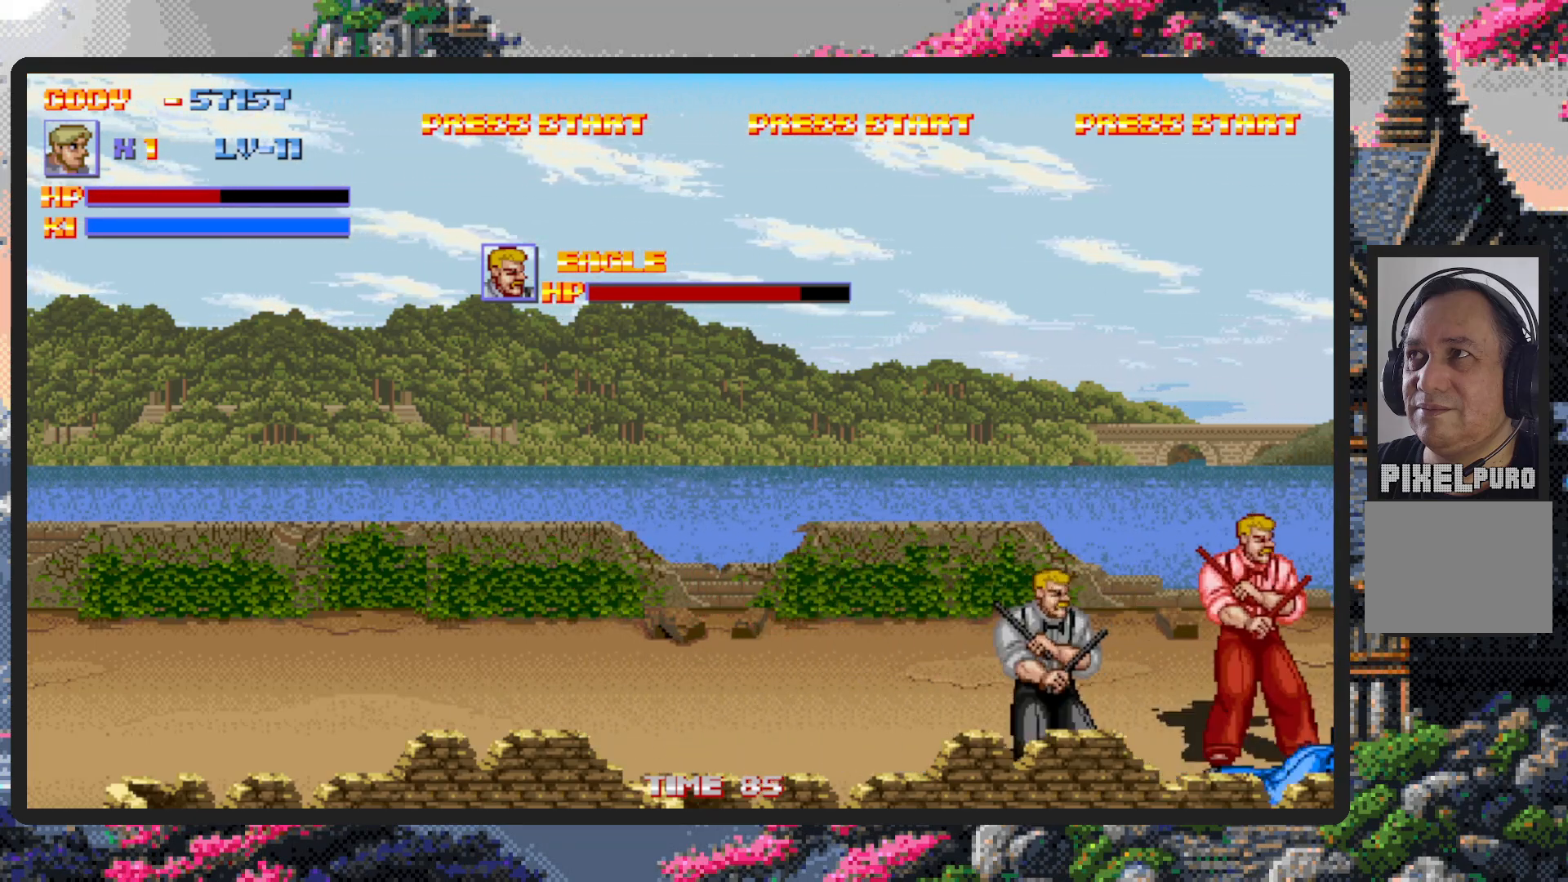
{"buttons": ["DPAD_LEFT"], "events": [[467, "DPAD_LEFT", "down"]]}
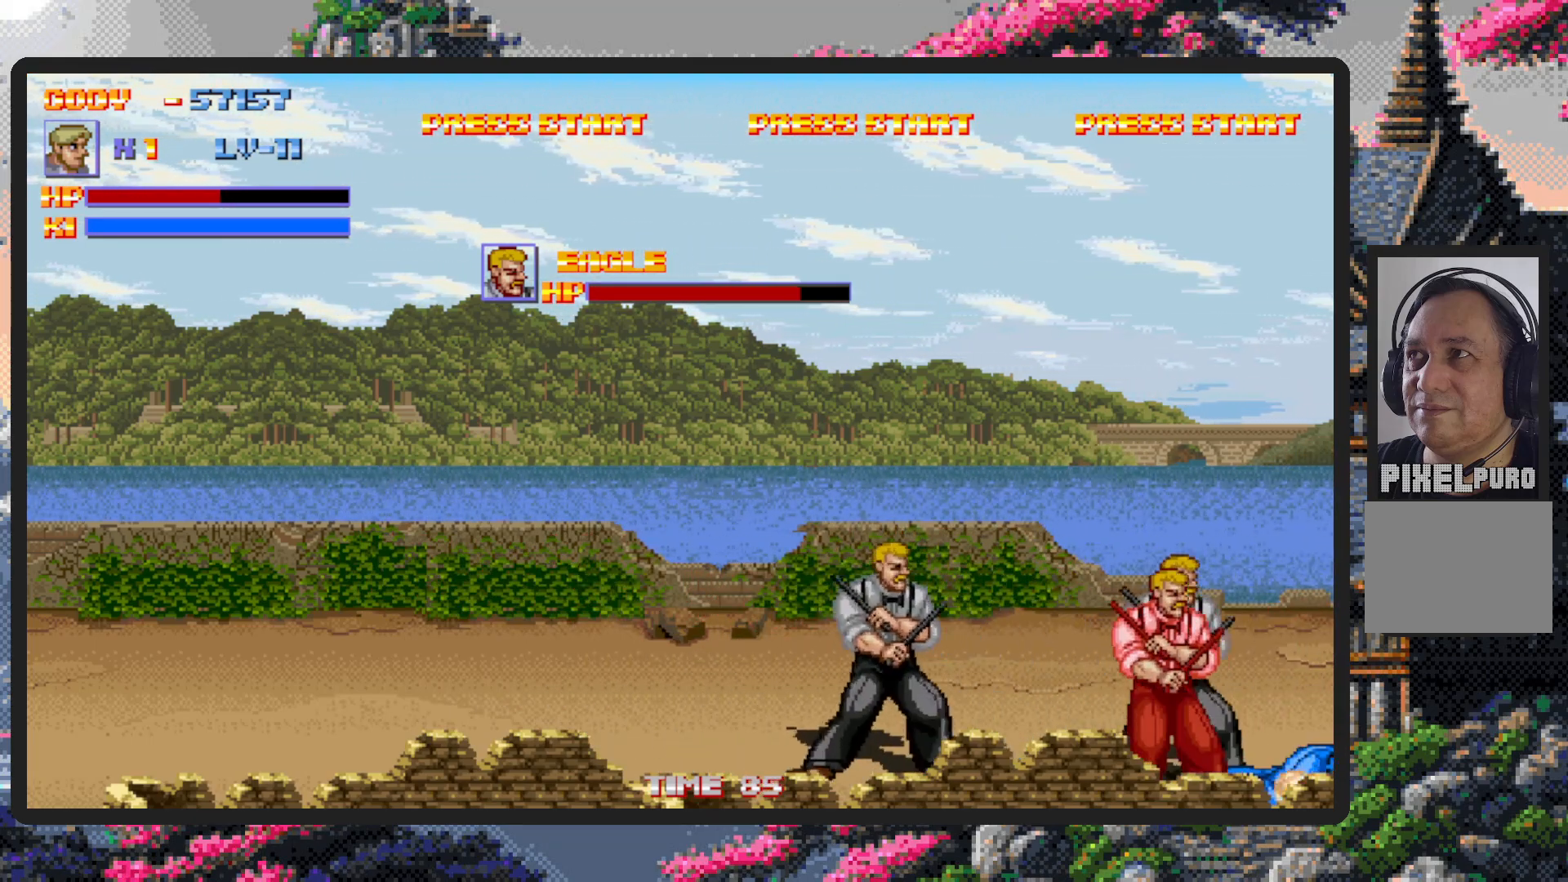
{"buttons": ["DPAD_LEFT"], "events": []}
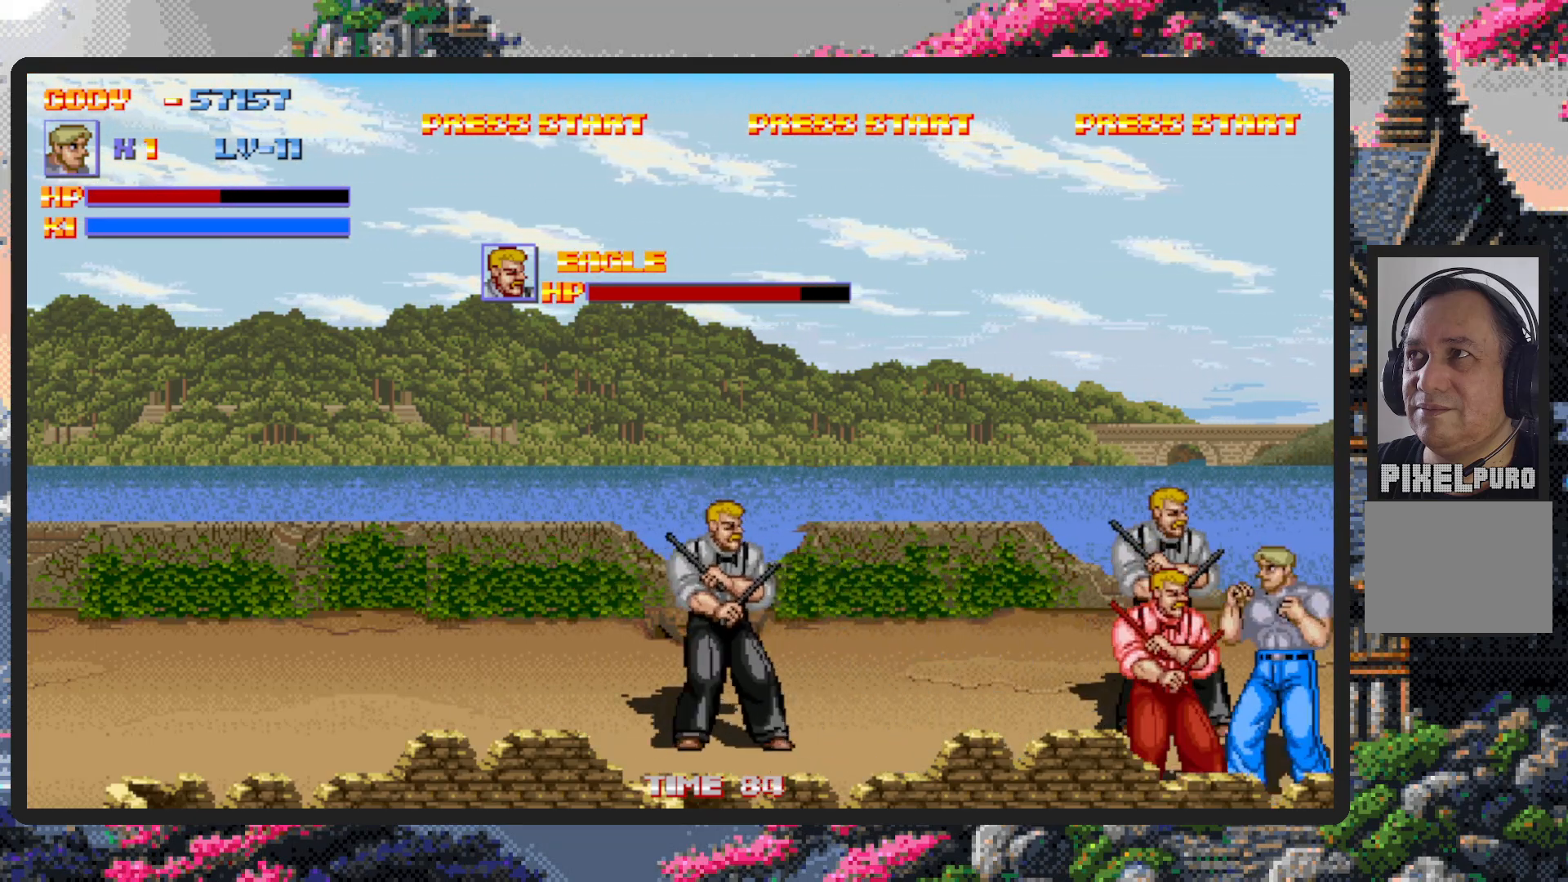
{"buttons": ["DPAD_UP", "DPAD_LEFT"], "events": [[184, "B", "down"], [251, "DPAD_UP", "down"], [284, "DPAD_UP", "up"], [351, "Y", "down"], [401, "DPAD_UP", "down"], [401, "Y", "up"], [451, "B", "up"], [451, "Y", "down"], [501, "Y", "up"]]}
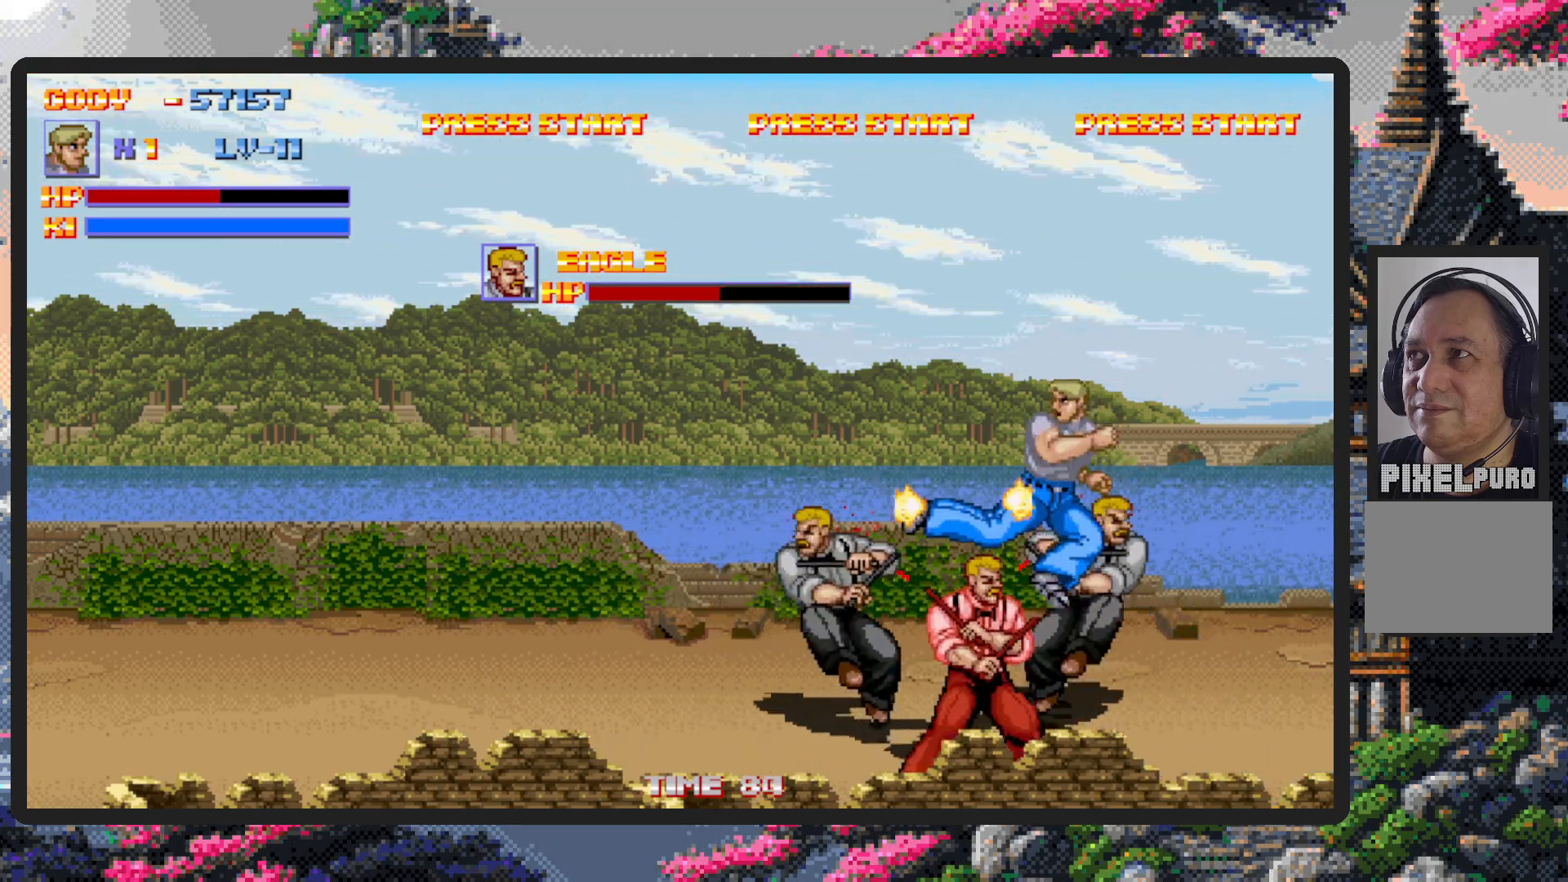
{"buttons": ["DPAD_LEFT"], "events": [[33, "Y", "down"], [50, "B", "down"], [50, "DPAD_UP", "up"], [83, "B", "up"], [83, "Y", "up"]]}
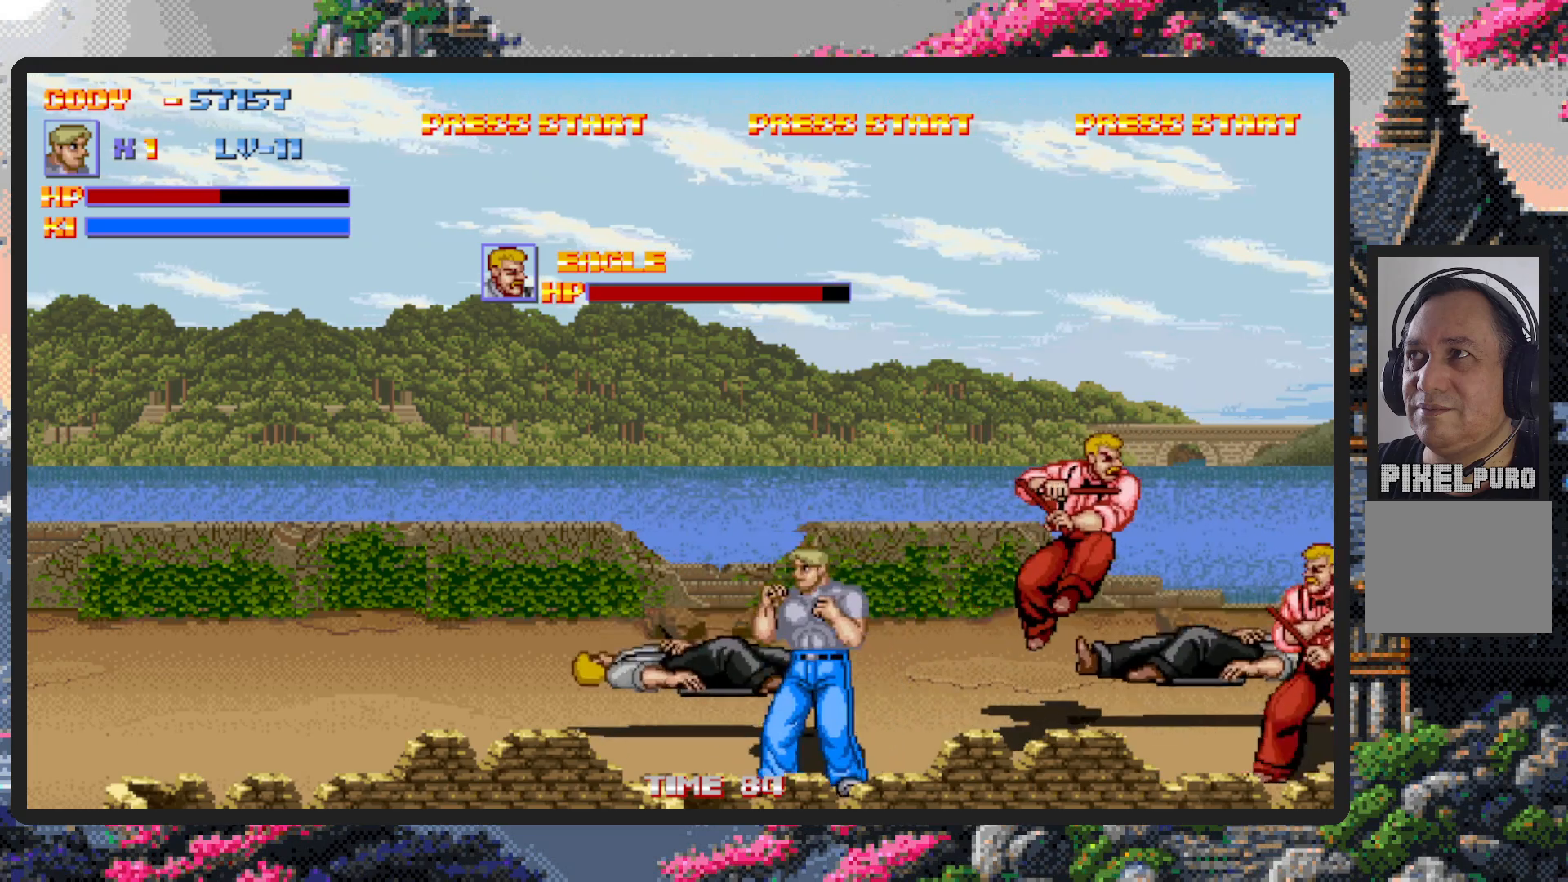
{"buttons": ["DPAD_LEFT"], "events": [[234, "B", "down"], [384, "B", "up"]]}
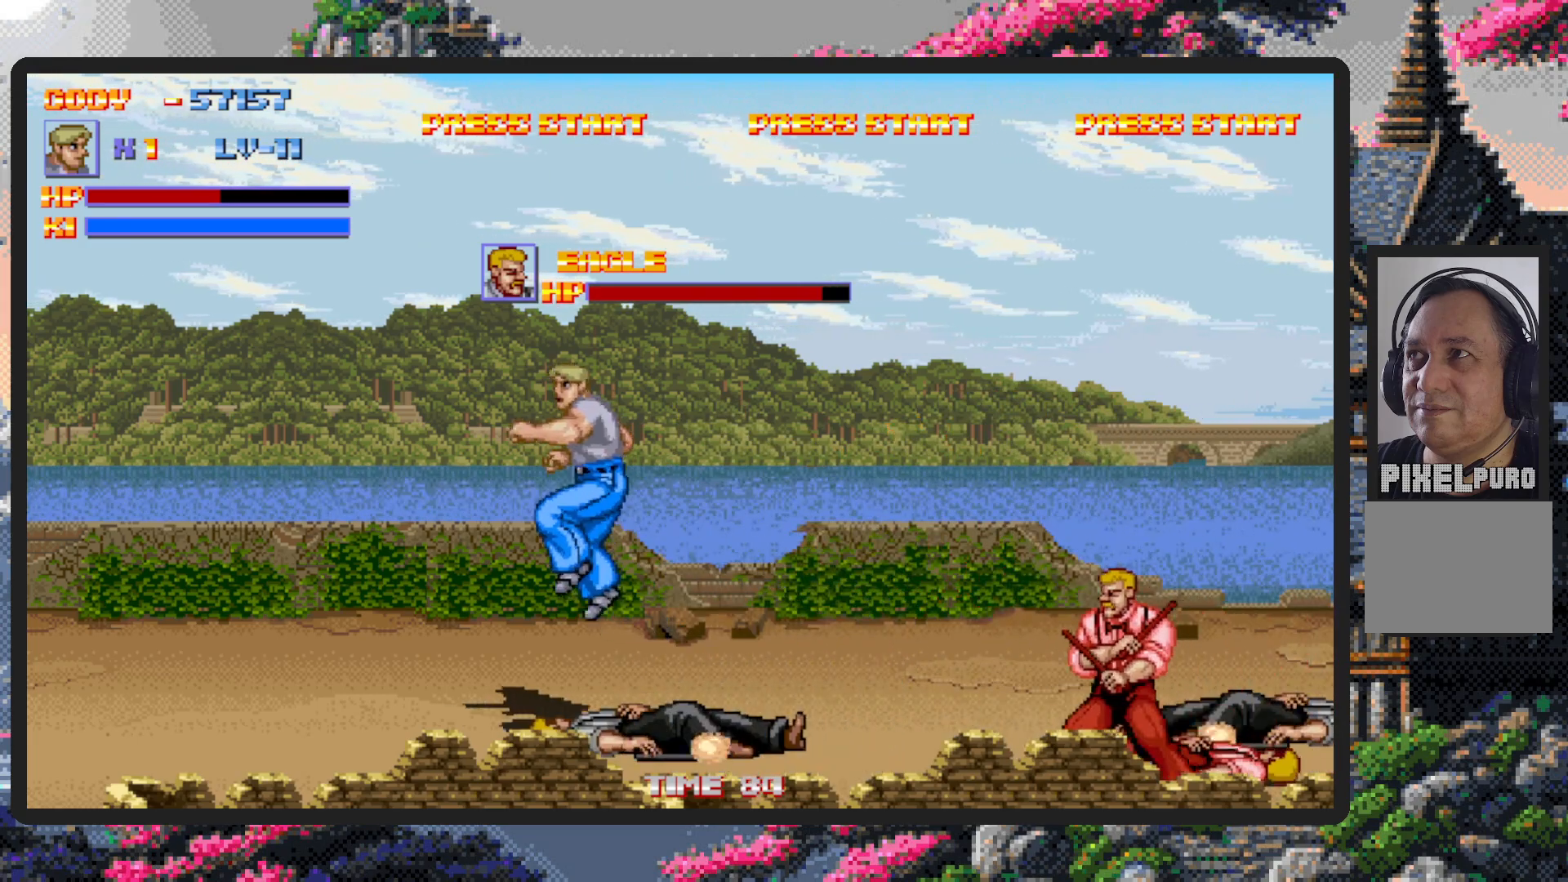
{"buttons": ["DPAD_RIGHT"], "events": [[300, "DPAD_LEFT", "up"], [367, "DPAD_RIGHT", "down"]]}
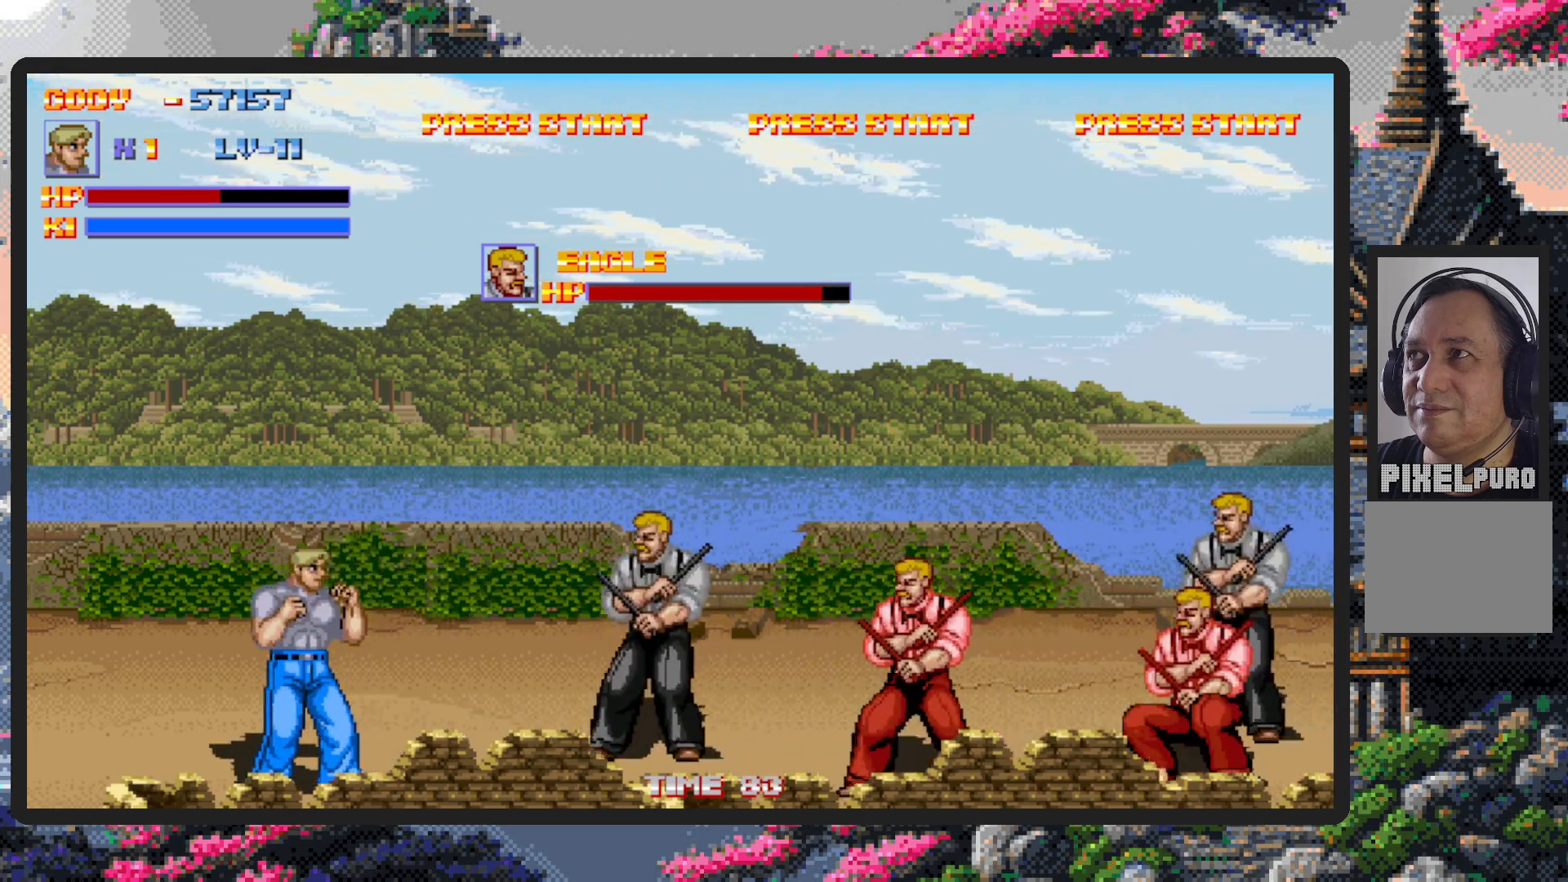
{"buttons": ["DPAD_RIGHT"], "events": [[67, "B", "down"], [217, "B", "up"], [334, "Y", "down"], [384, "Y", "up"], [417, "Y", "down"], [467, "Y", "up"]]}
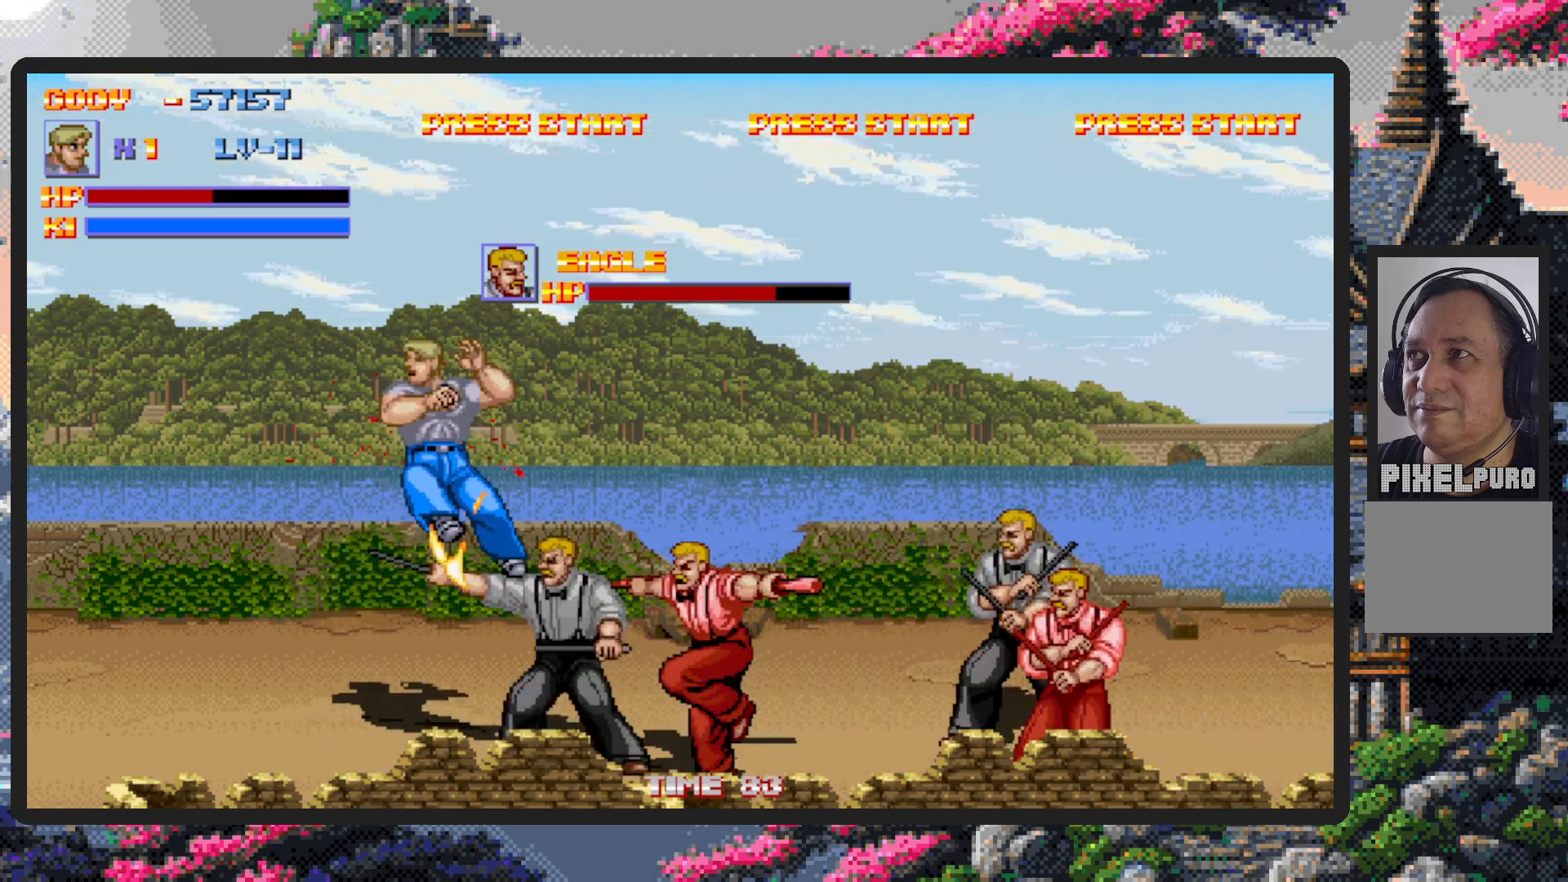
{"buttons": [], "events": [[16, "DPAD_RIGHT", "up"], [16, "Y", "down"], [50, "Y", "up"]]}
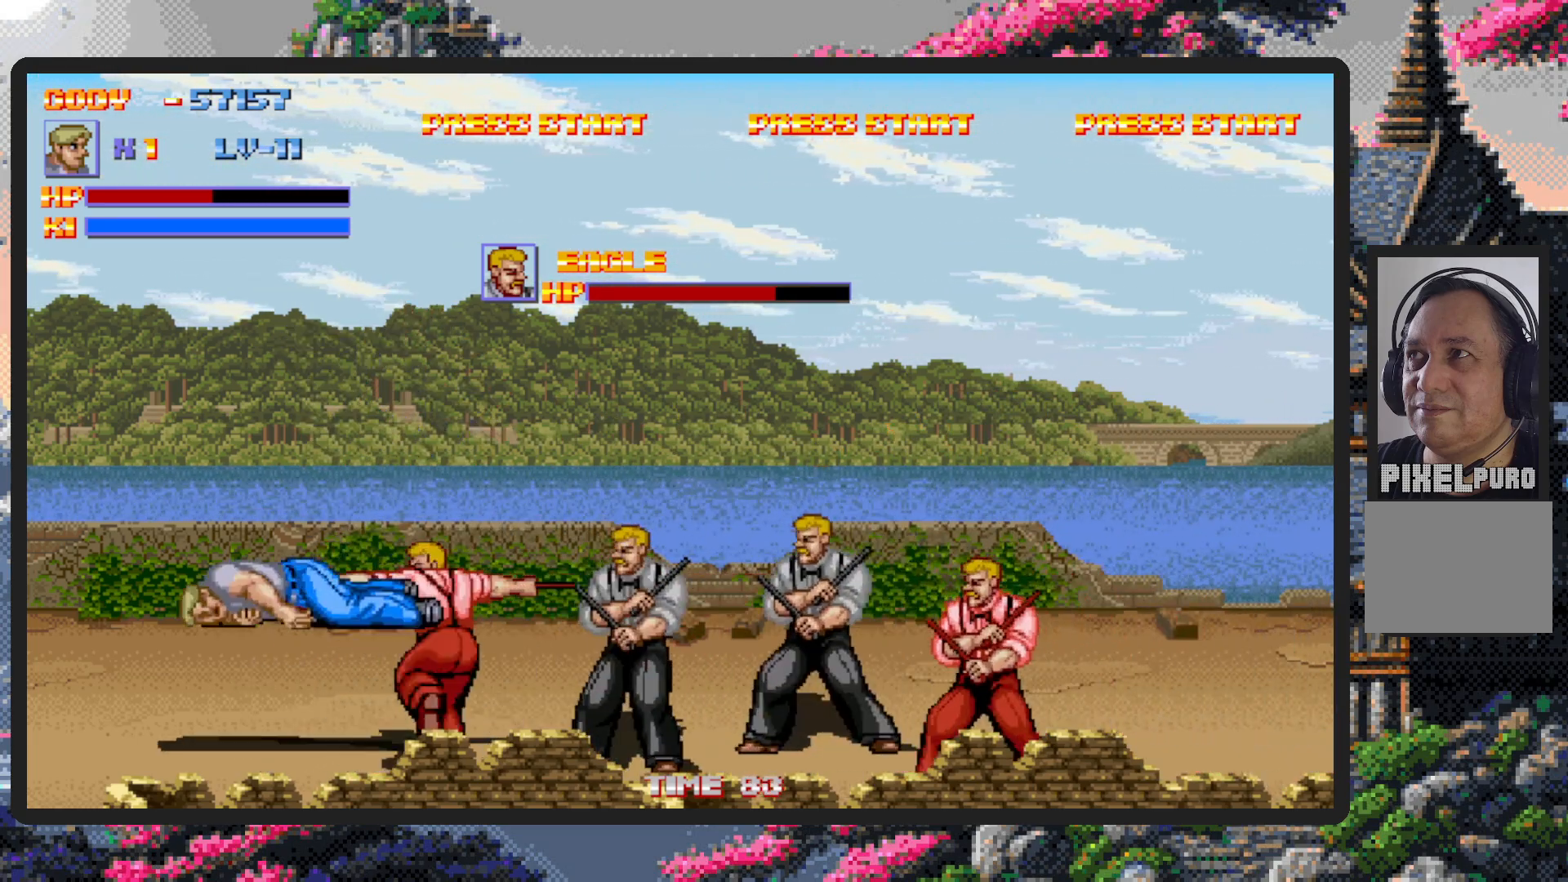
{"buttons": [], "events": []}
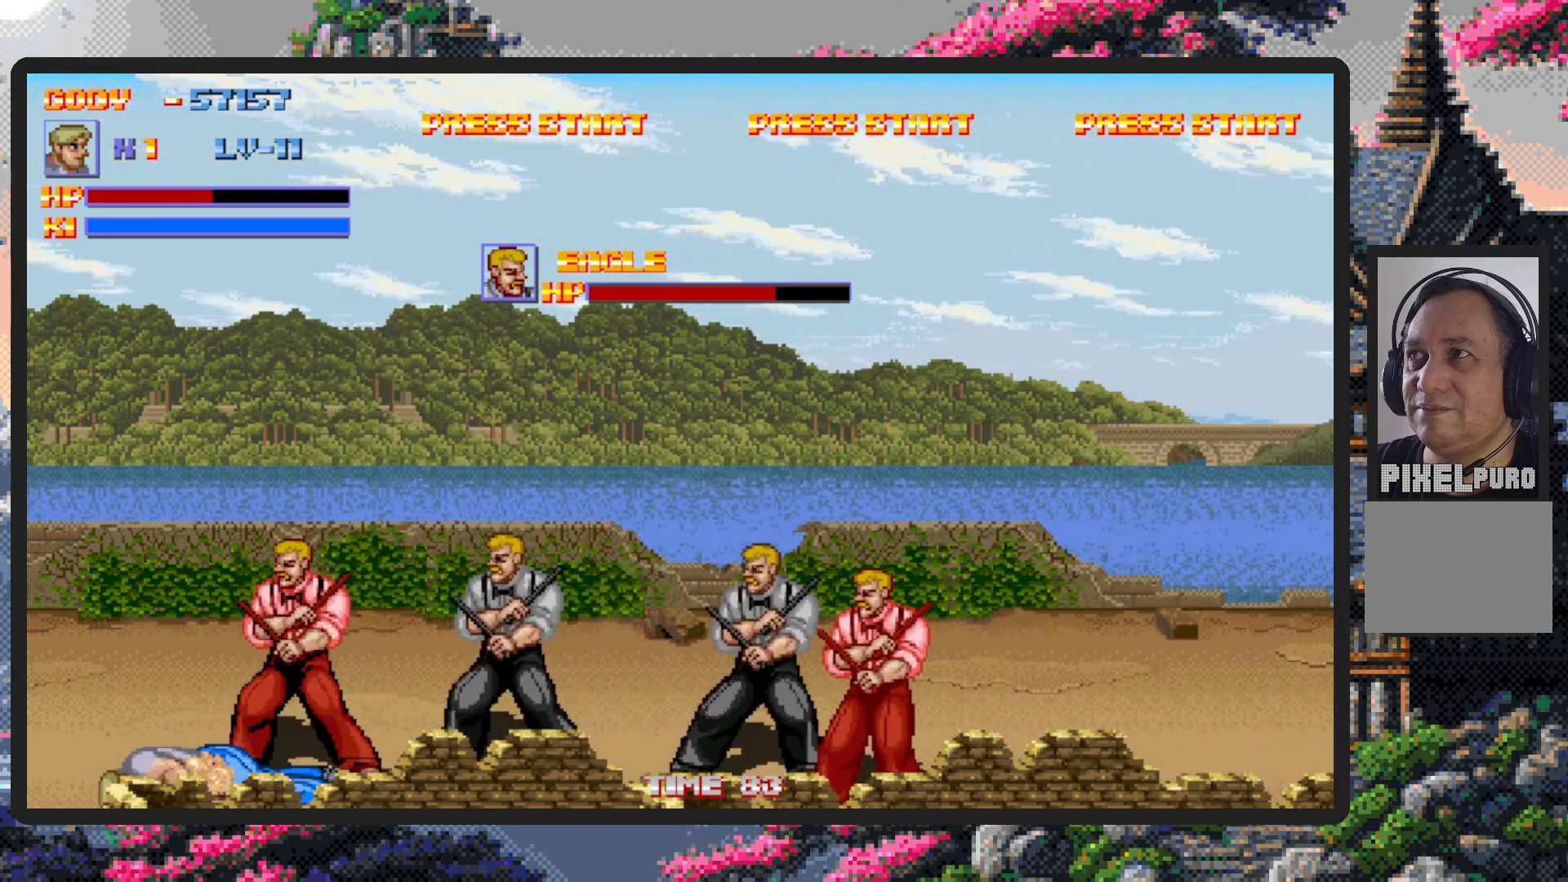
{"buttons": ["DPAD_UP"], "events": [[384, "DPAD_LEFT", "down"], [384, "DPAD_UP", "down"], [501, "DPAD_LEFT", "up"]]}
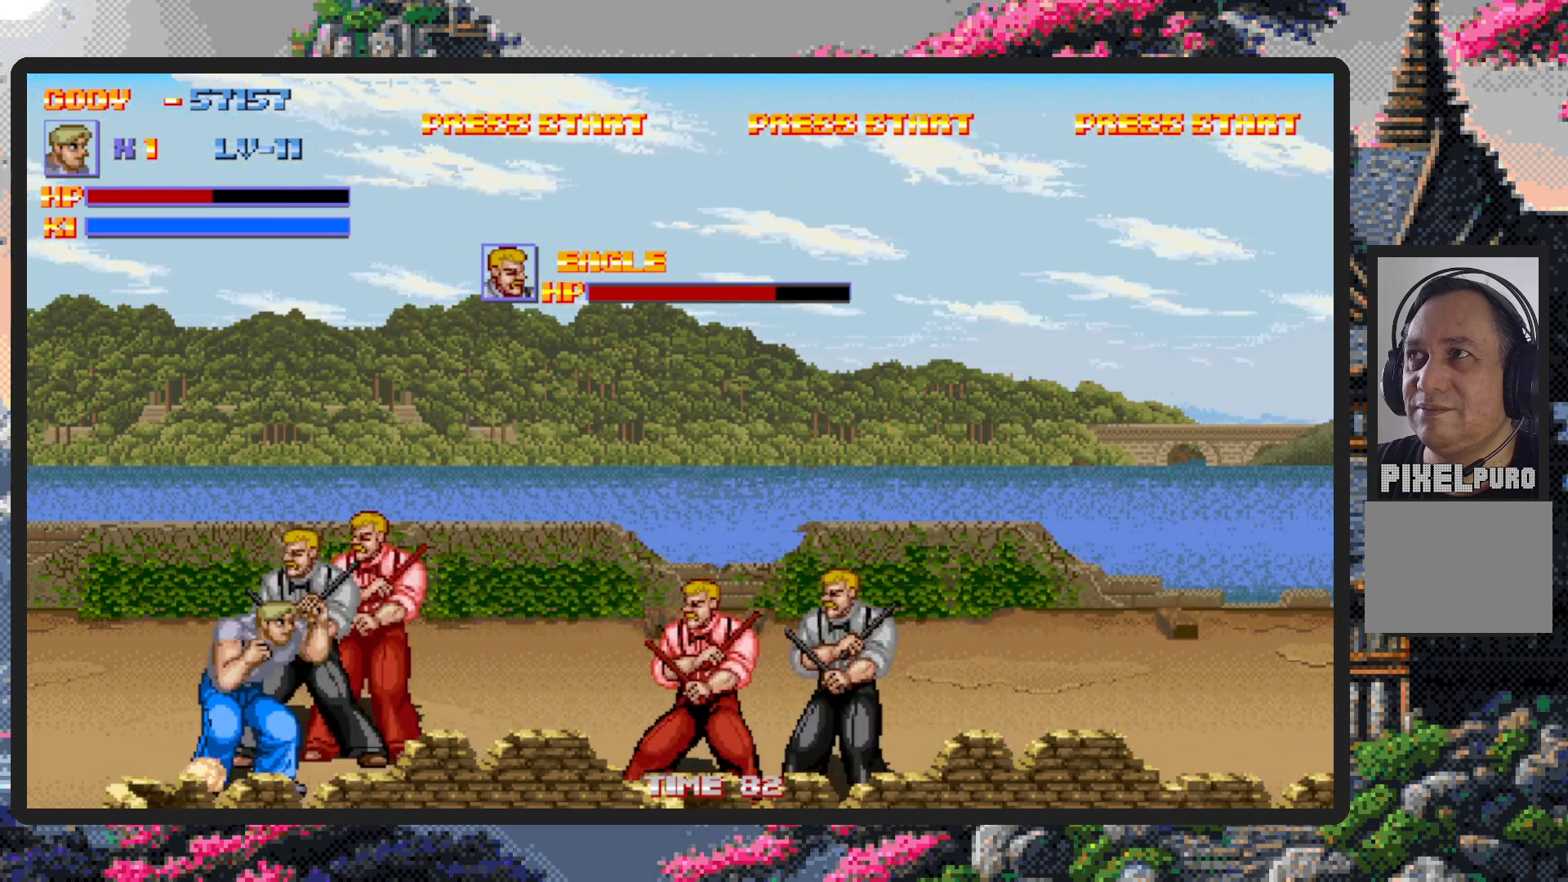
{"buttons": ["DPAD_DOWN", "DPAD_RIGHT"], "events": [[33, "DPAD_RIGHT", "down"], [50, "DPAD_UP", "up"], [450, "DPAD_DOWN", "down"]]}
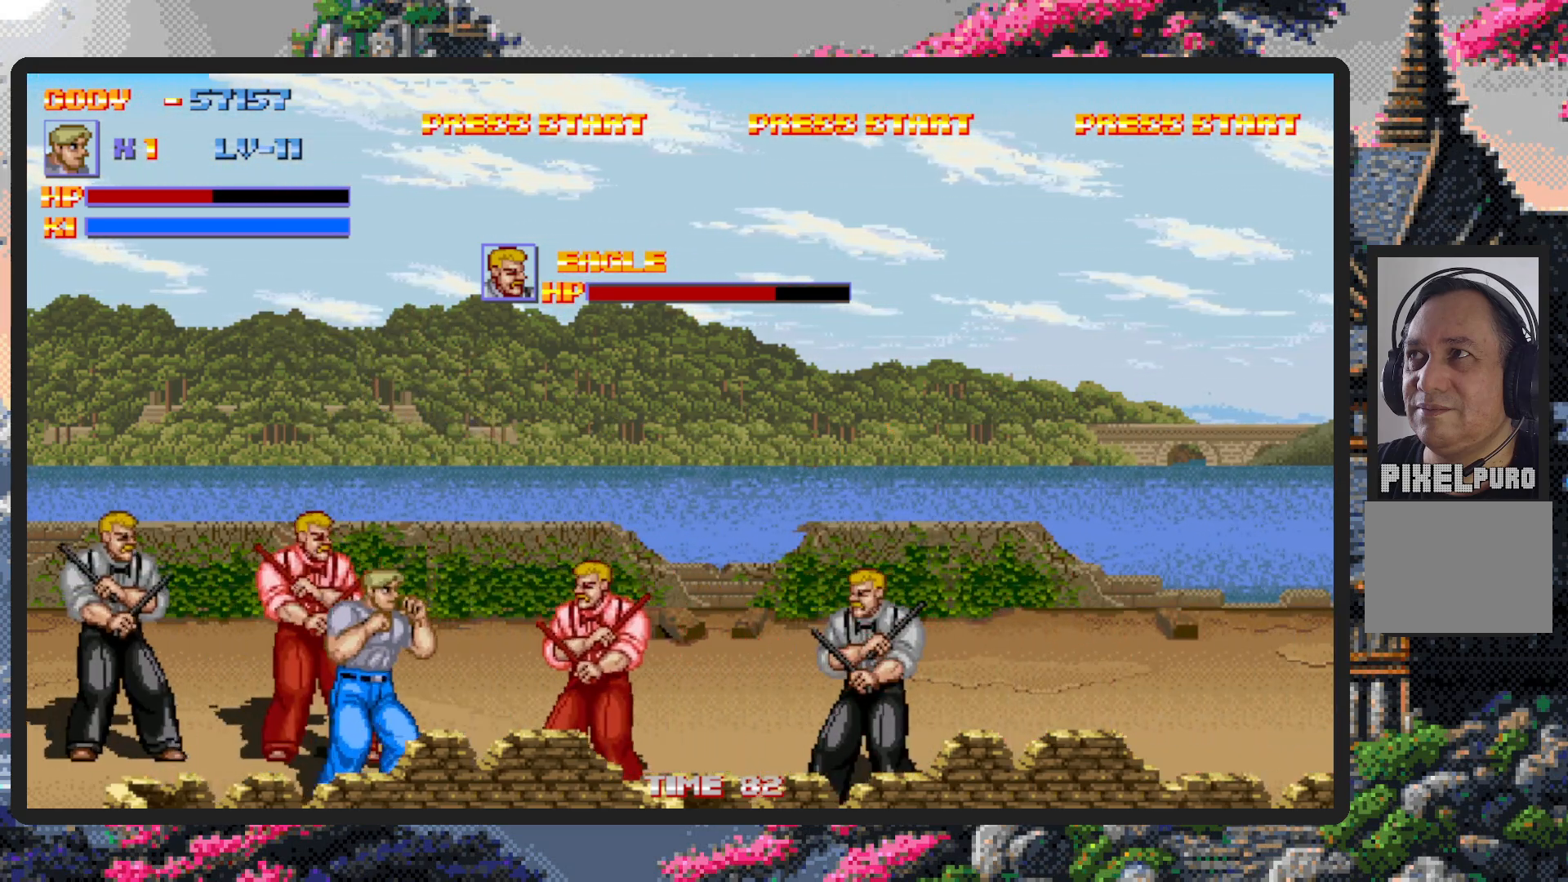
{"buttons": ["Y", "DPAD_RIGHT"], "events": [[33, "DPAD_DOWN", "up"], [100, "Y", "down"], [134, "Y", "up"], [184, "DPAD_DOWN", "down"], [184, "Y", "down"], [234, "Y", "up"], [284, "Y", "down"], [334, "Y", "up"], [384, "DPAD_DOWN", "up"], [384, "Y", "down"], [434, "Y", "up"], [467, "Y", "down"]]}
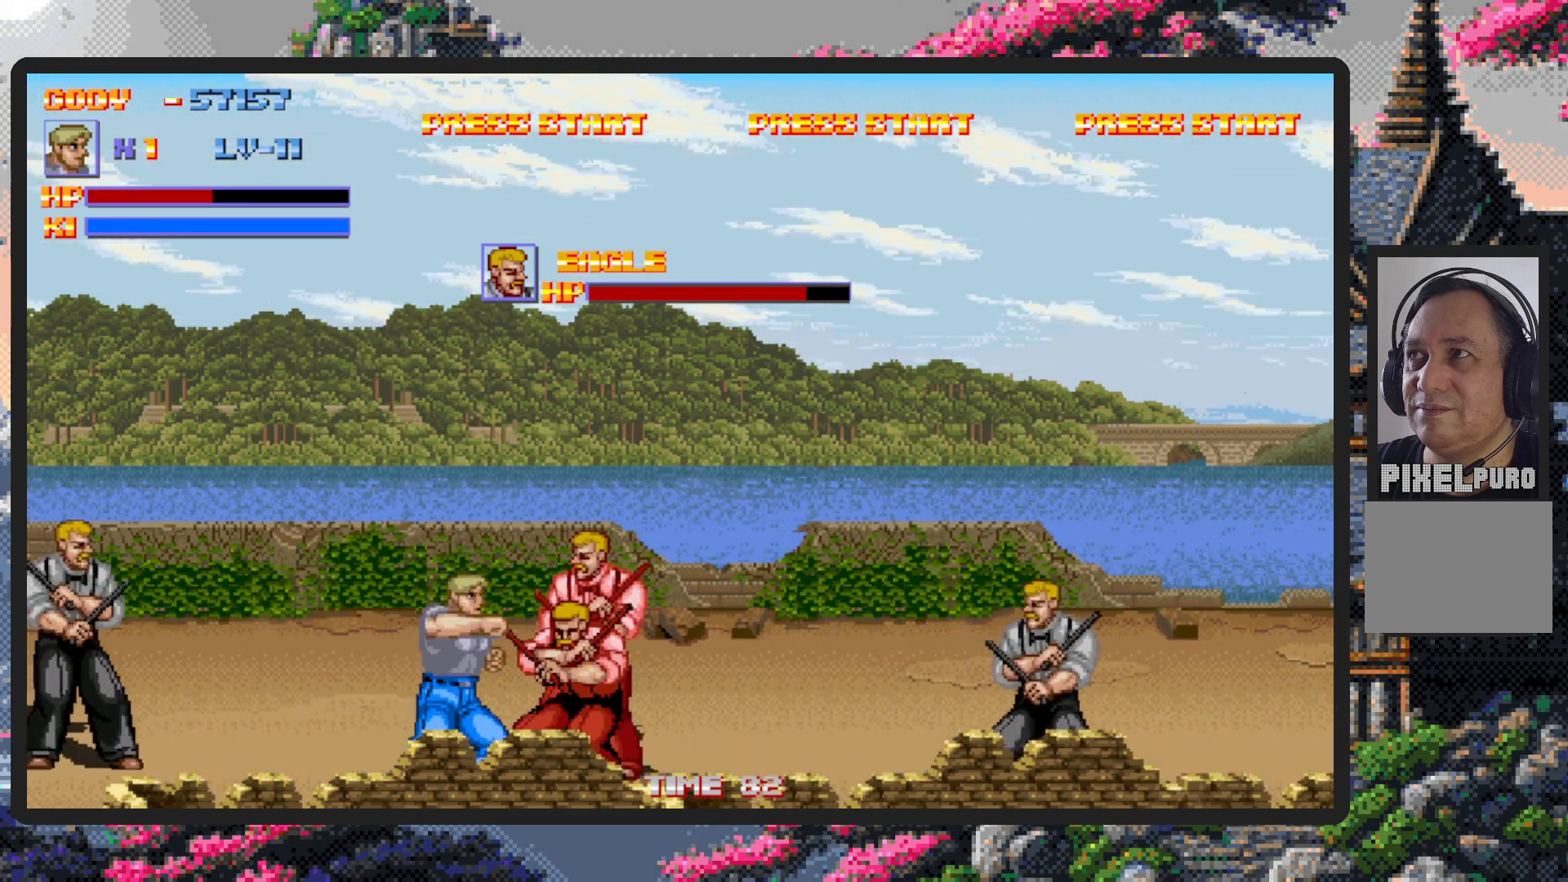
{"buttons": [], "events": [[16, "Y", "up"], [66, "Y", "down"], [100, "DPAD_RIGHT", "up"], [100, "Y", "up"], [150, "Y", "down"], [200, "Y", "up"], [233, "Y", "down"], [283, "Y", "up"], [333, "Y", "down"], [367, "Y", "up"], [417, "Y", "down"], [467, "Y", "up"]]}
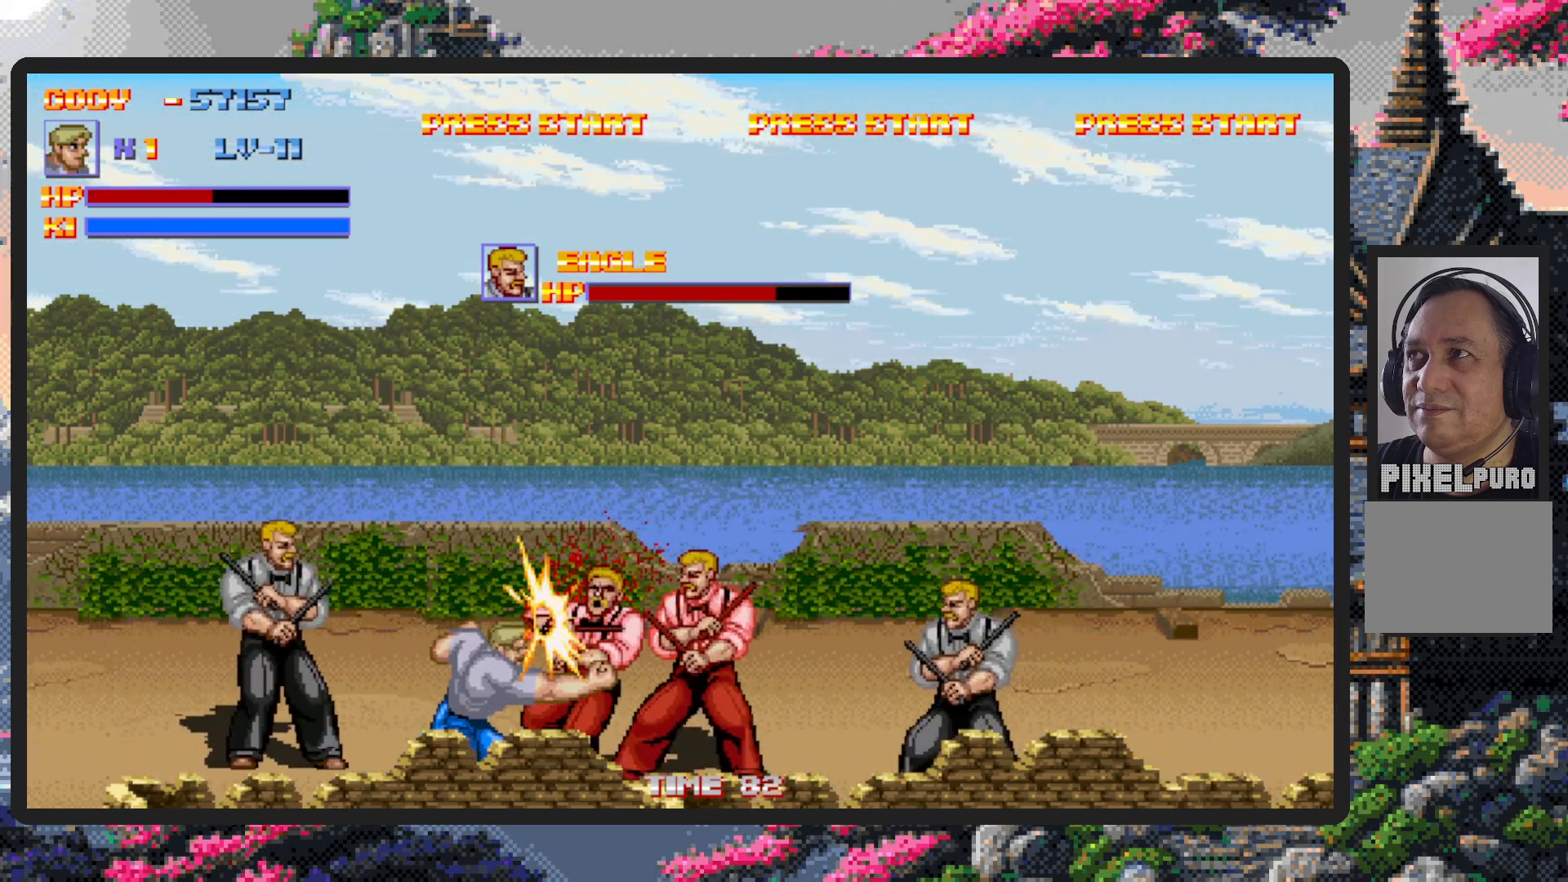
{"buttons": [], "events": [[17, "Y", "down"], [50, "Y", "up"], [100, "Y", "down"], [134, "Y", "up"], [184, "Y", "down"], [234, "Y", "up"], [284, "Y", "down"], [317, "Y", "up"], [367, "Y", "down"], [417, "Y", "up"], [451, "Y", "down"], [501, "Y", "up"]]}
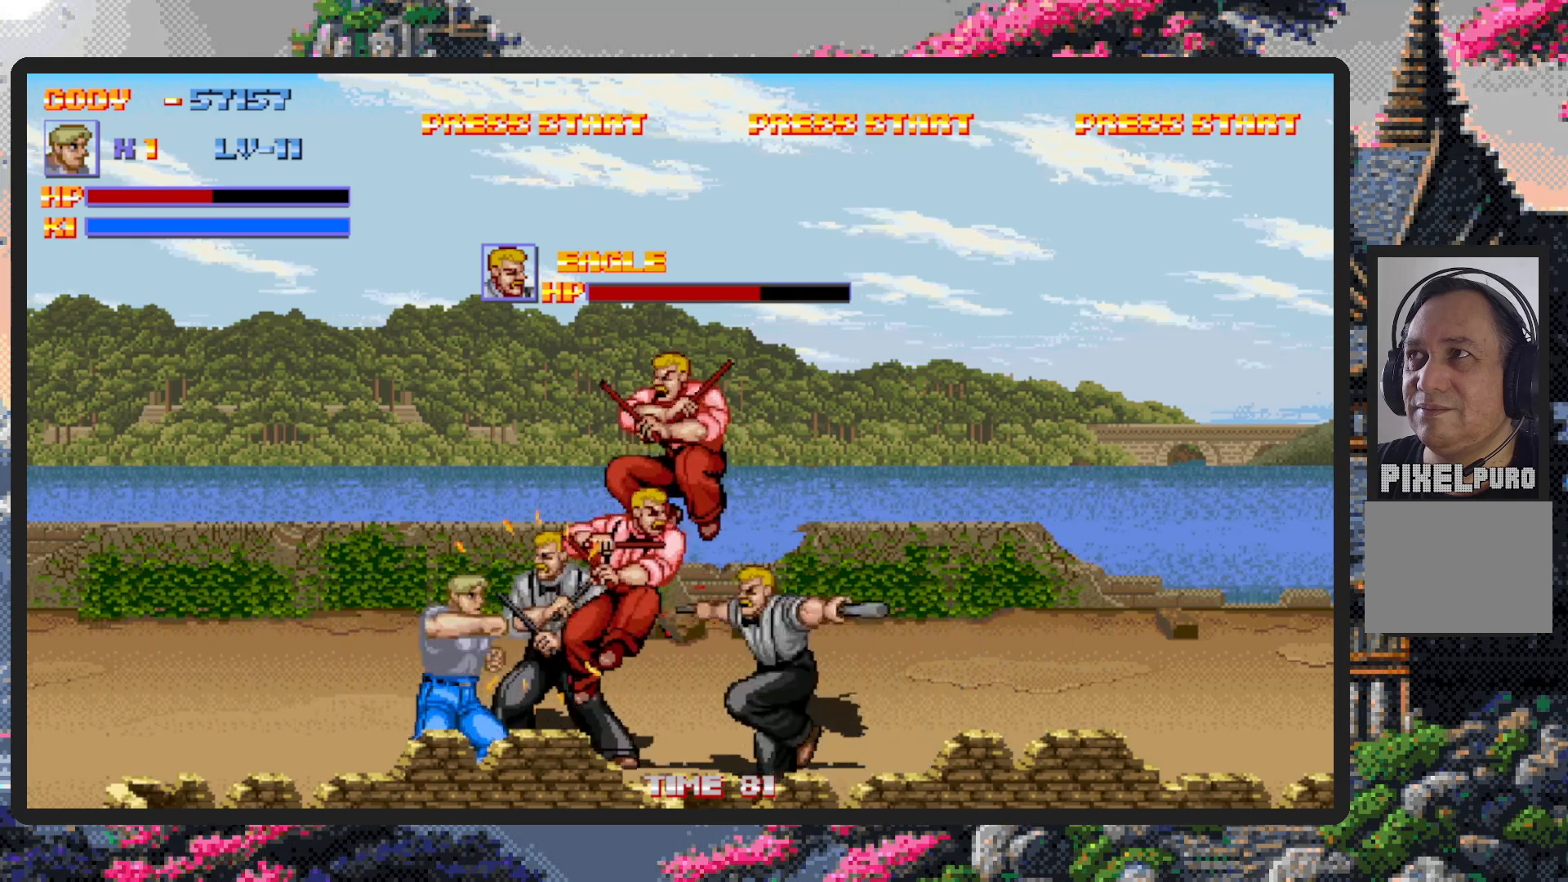
{"buttons": ["Y"], "events": [[50, "Y", "down"], [83, "Y", "up"], [133, "Y", "down"], [183, "Y", "up"], [233, "Y", "down"], [267, "Y", "up"], [317, "Y", "down"], [367, "Y", "up"], [433, "Y", "down"], [450, "Y", "up"], [483, "Y", "down"]]}
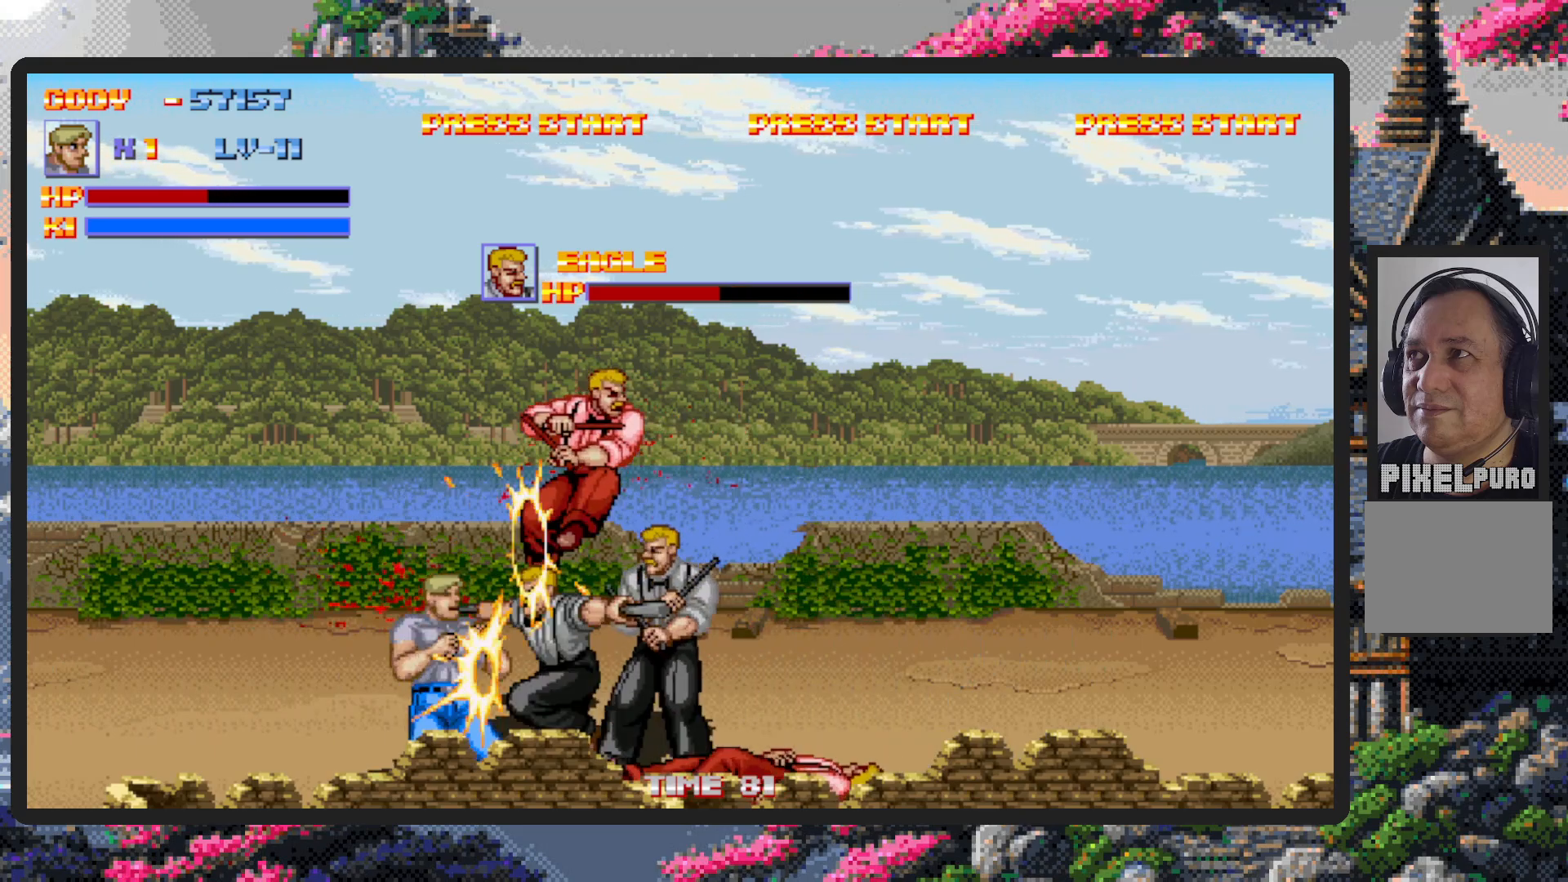
{"buttons": [], "events": [[33, "Y", "up"], [83, "Y", "down"], [117, "Y", "up"], [167, "Y", "down"], [217, "Y", "up"], [267, "Y", "down"], [317, "Y", "up"], [350, "Y", "down"], [384, "Y", "up"], [434, "Y", "down"], [484, "Y", "up"]]}
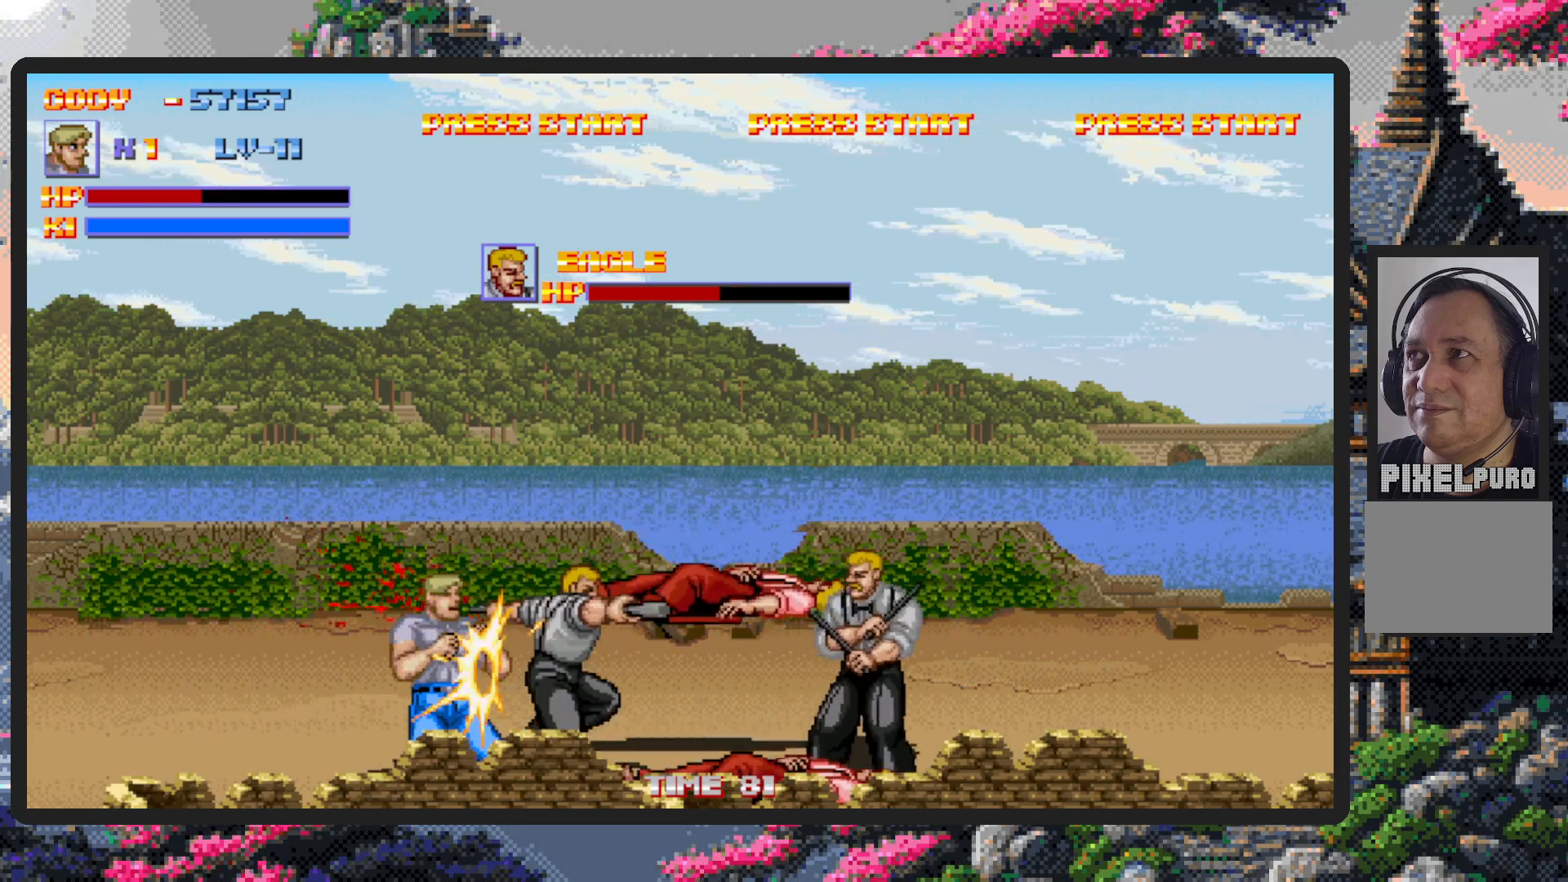
{"buttons": ["Y"], "events": [[16, "Y", "down"], [83, "Y", "up"], [116, "Y", "down"], [166, "Y", "up"], [216, "Y", "down"], [250, "Y", "up"], [300, "Y", "down"], [350, "Y", "up"], [383, "Y", "down"], [433, "Y", "up"], [467, "Y", "down"]]}
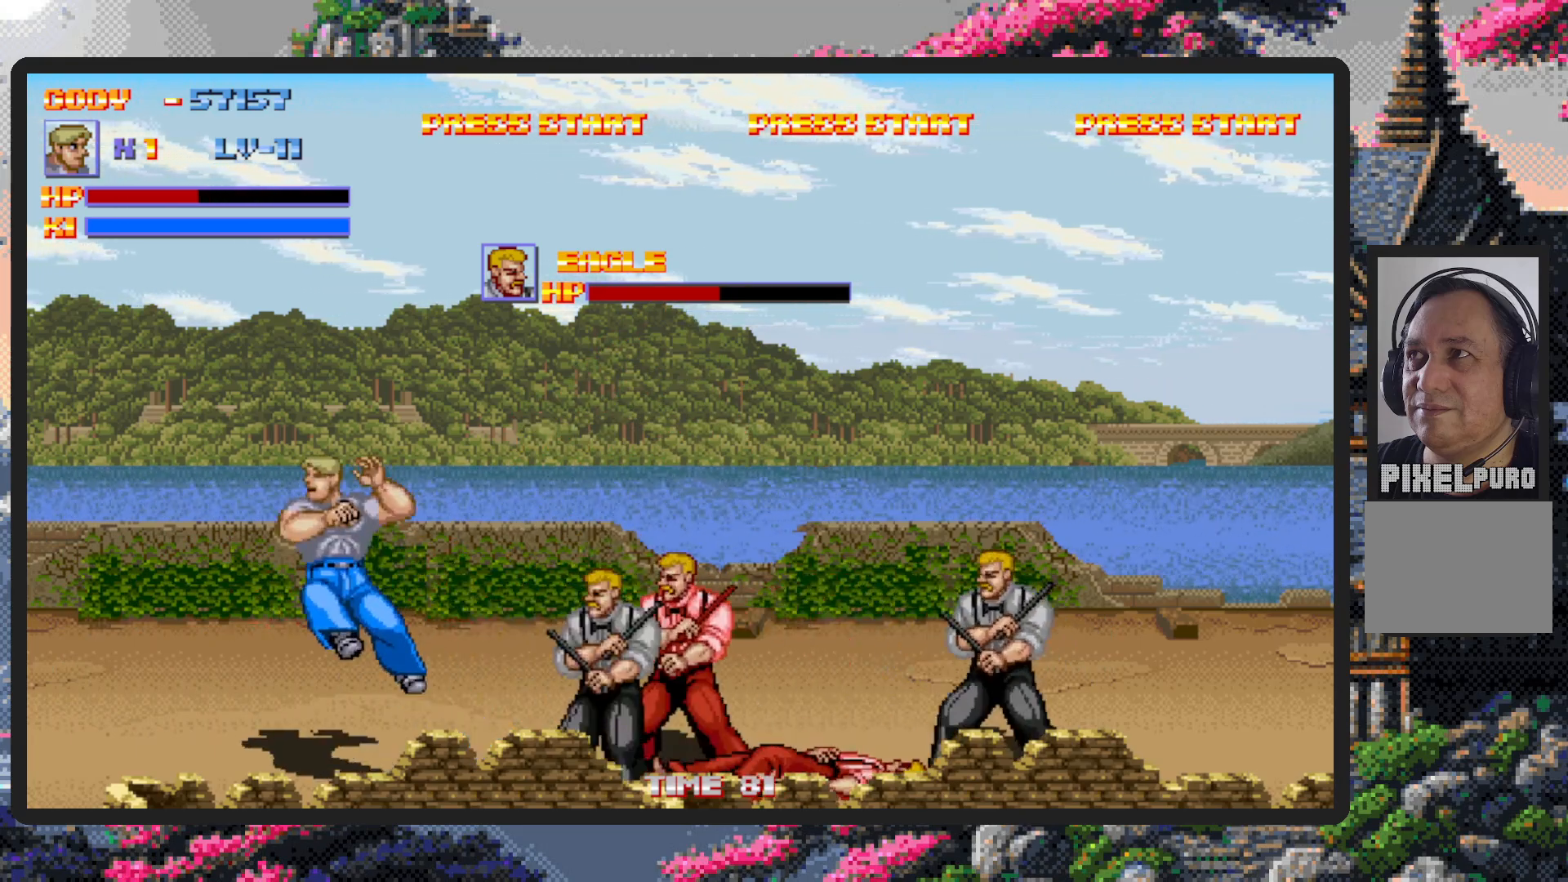
{"buttons": [], "events": [[17, "Y", "up"], [67, "Y", "down"], [100, "Y", "up"], [150, "Y", "down"], [200, "Y", "up"]]}